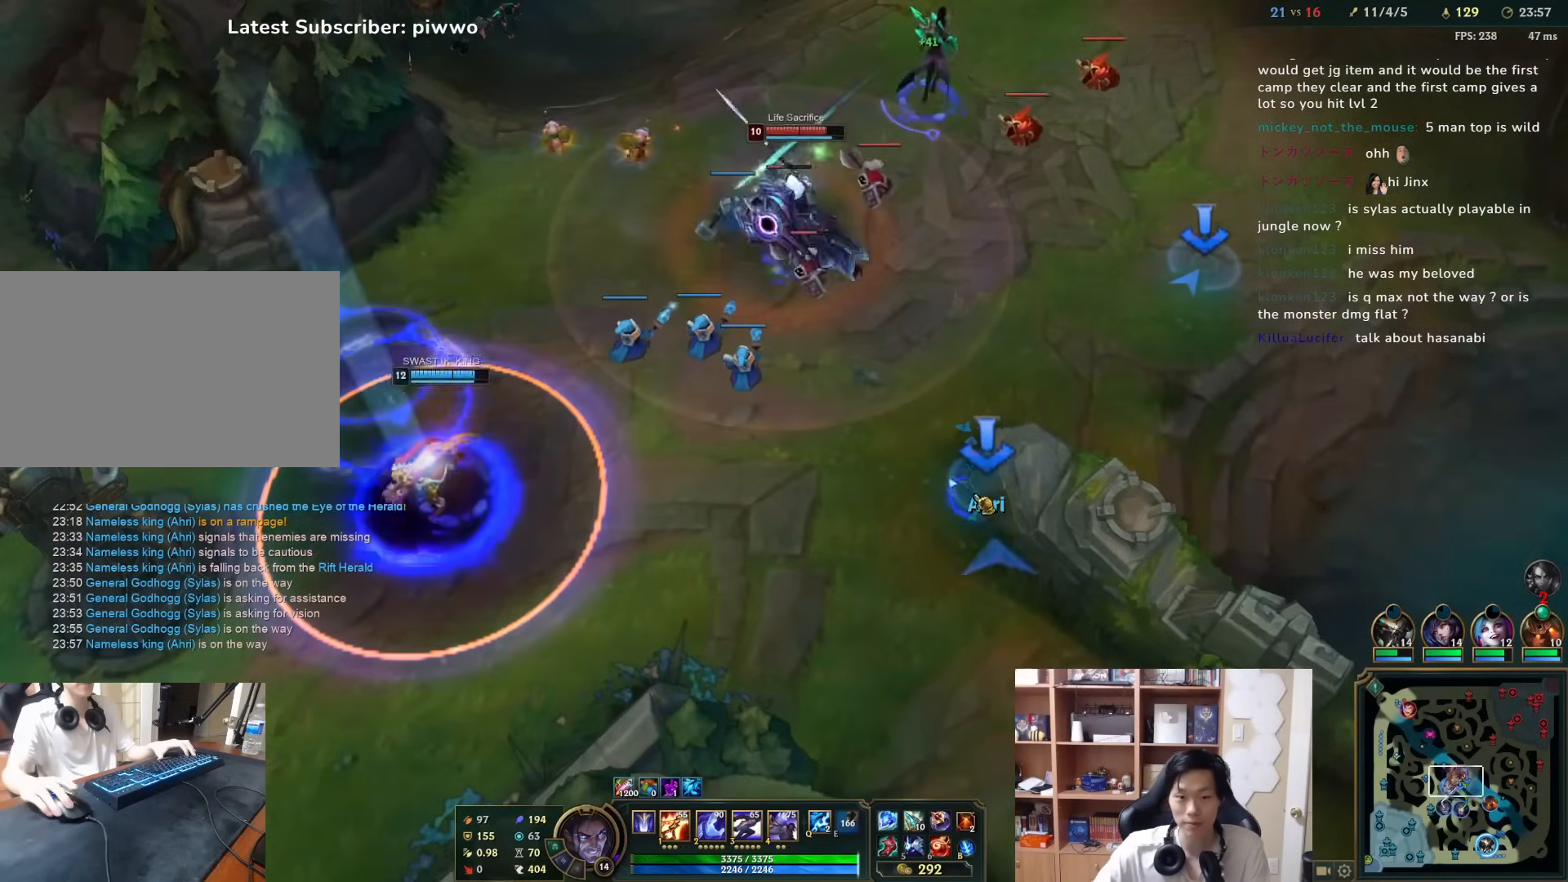
Gameplay with keyboard and mouse; each line is a JSON object with the keys and mouse buttons held at the frame after it. "events" lists presses ("down") and releases ("up") of "1", "2", "3", "4", "5", "a", "alt", "c", "ctrl", "d", "e", "f", "q", "r", "s", "shift", "space", "tab", "v", "w", "x", "z", "mouse_left", "mouse_middle", "mouse_right", "mouse_wheel_up" and "mouse_wheel_down" between this image and that frame as [ms after this image, input, new state], when the widget could be followed in between. "mouse_left", "mouse_middle", "mouse_right", "mouse_wheel_up", "mouse_wheel_down" = the "left", "middle", "right", "wheel_up", "wheel_down" buttons of the "mouse" list. No other keys are recorded. Mouse movement is not recorded.
{"keys": [], "mouse": ["right"], "events": [[33, "mouse_right", "up"], [433, "mouse_right", "down"]]}
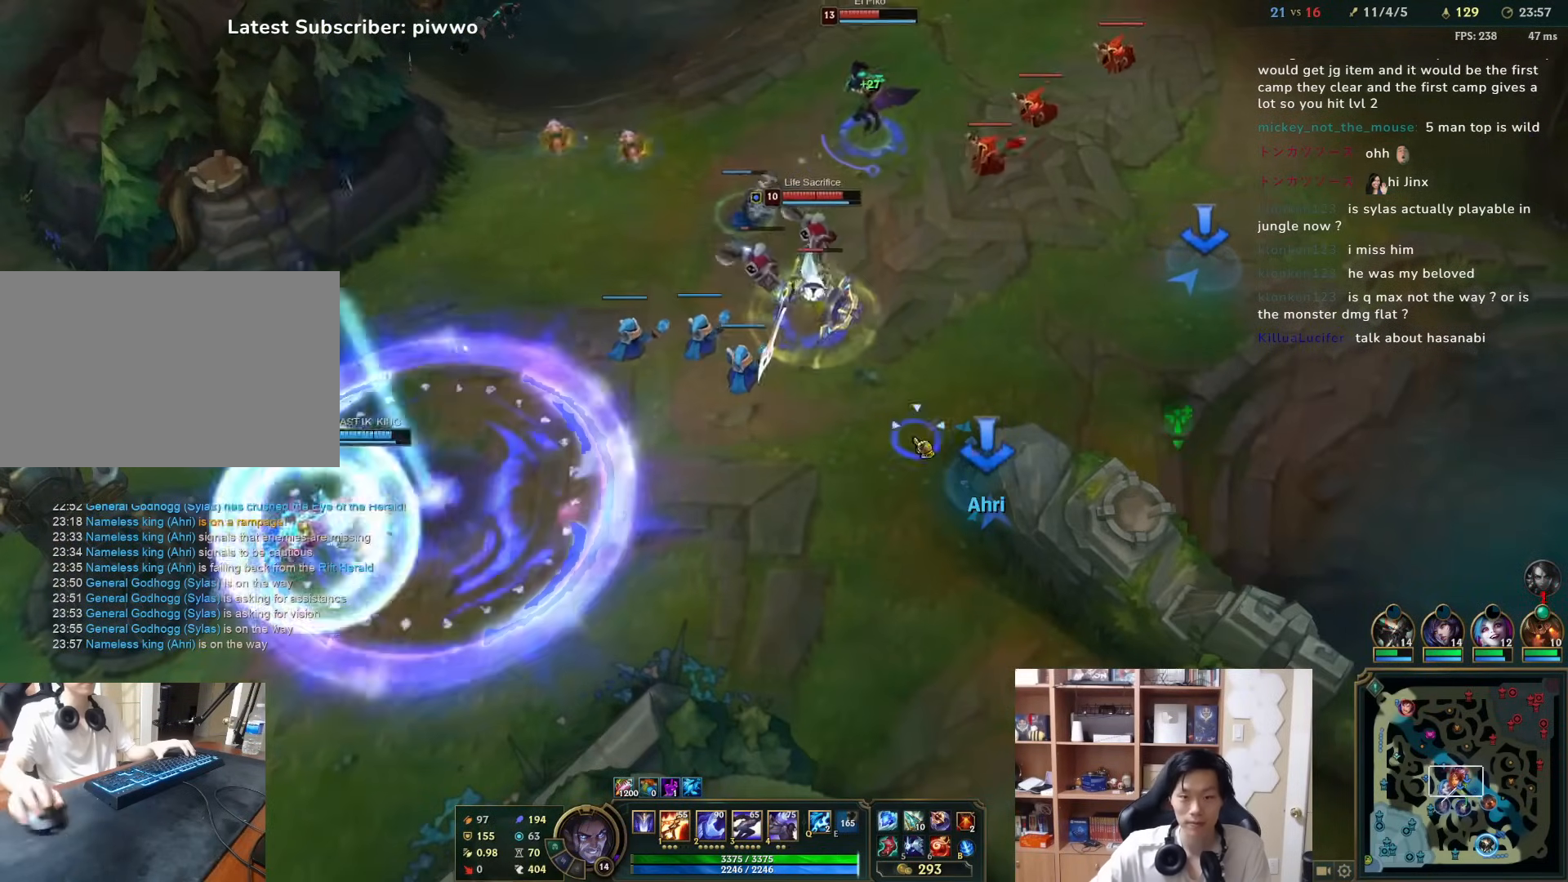
{"keys": ["a", "s"], "mouse": [], "events": [[33, "mouse_right", "up"], [200, "mouse_left", "down"], [350, "mouse_left", "up"], [450, "a", "down"], [483, "s", "down"]]}
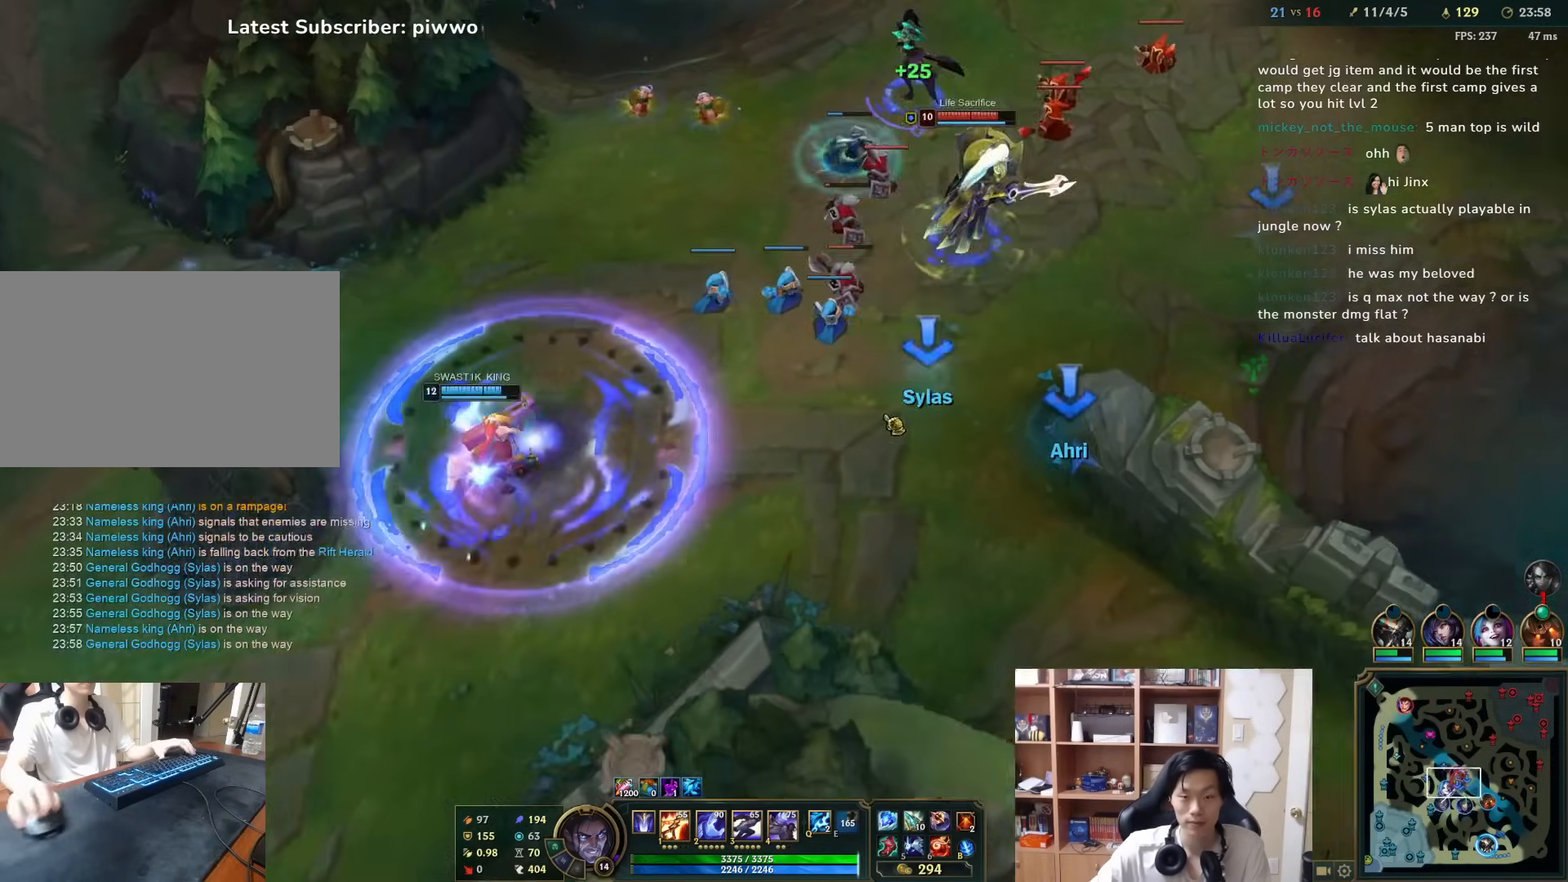
{"keys": ["tab"], "mouse": [], "events": [[17, "mouse_right", "down"], [50, "a", "up"], [50, "s", "up"], [117, "mouse_right", "up"], [217, "mouse_right", "down"], [350, "mouse_right", "up"], [450, "tab", "down"]]}
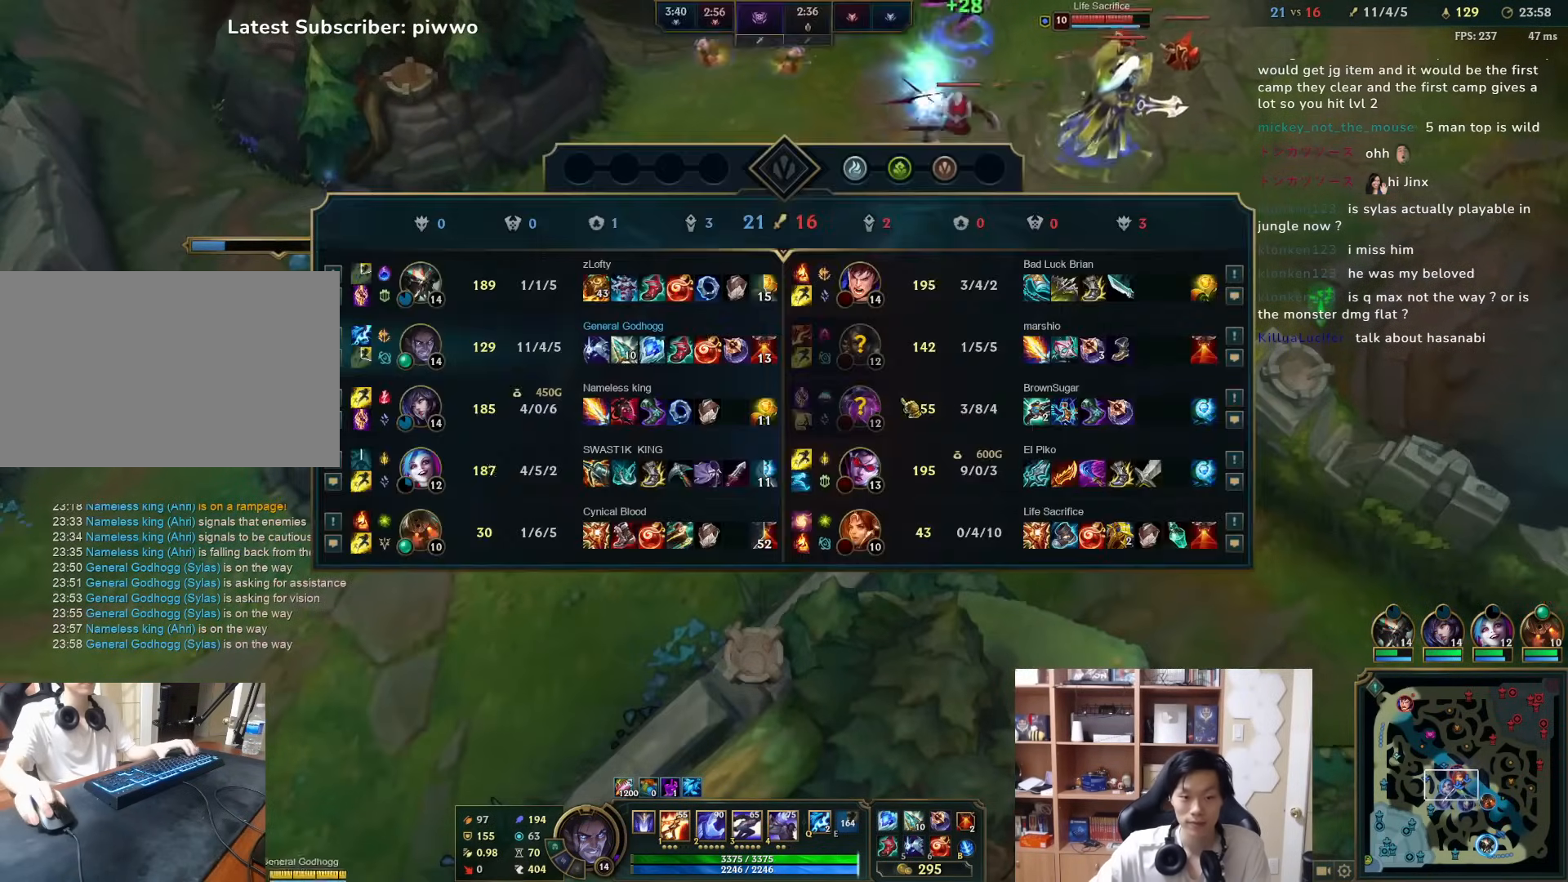
{"keys": ["w"], "mouse": [], "events": [[300, "mouse_right", "down"], [367, "tab", "up"], [433, "mouse_right", "up"], [500, "w", "down"]]}
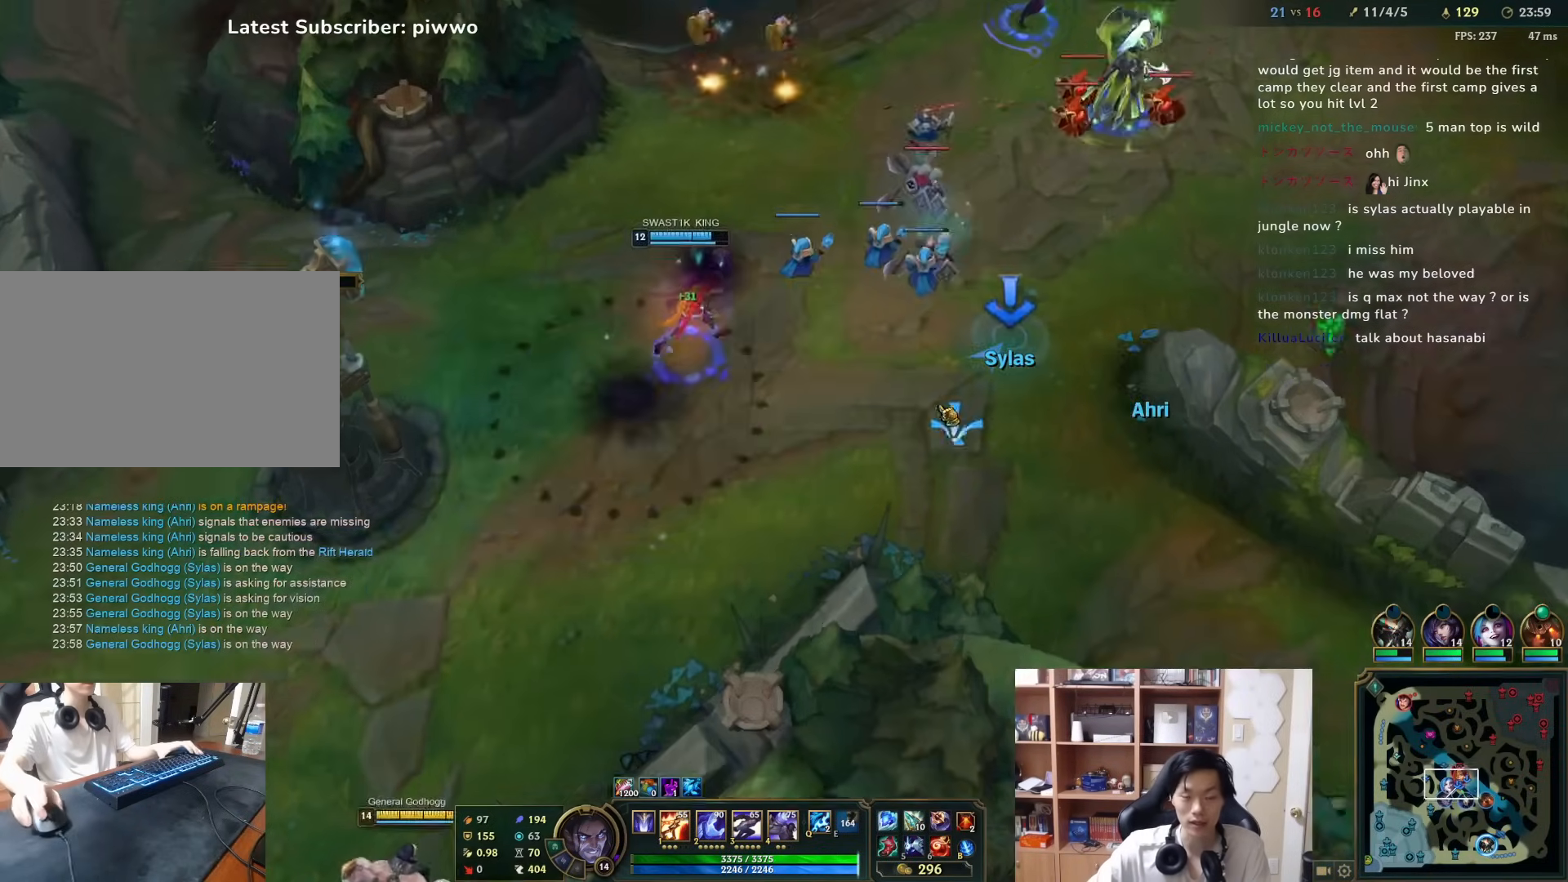
{"keys": [], "mouse": ["right"], "events": [[100, "w", "up"], [450, "mouse_right", "down"]]}
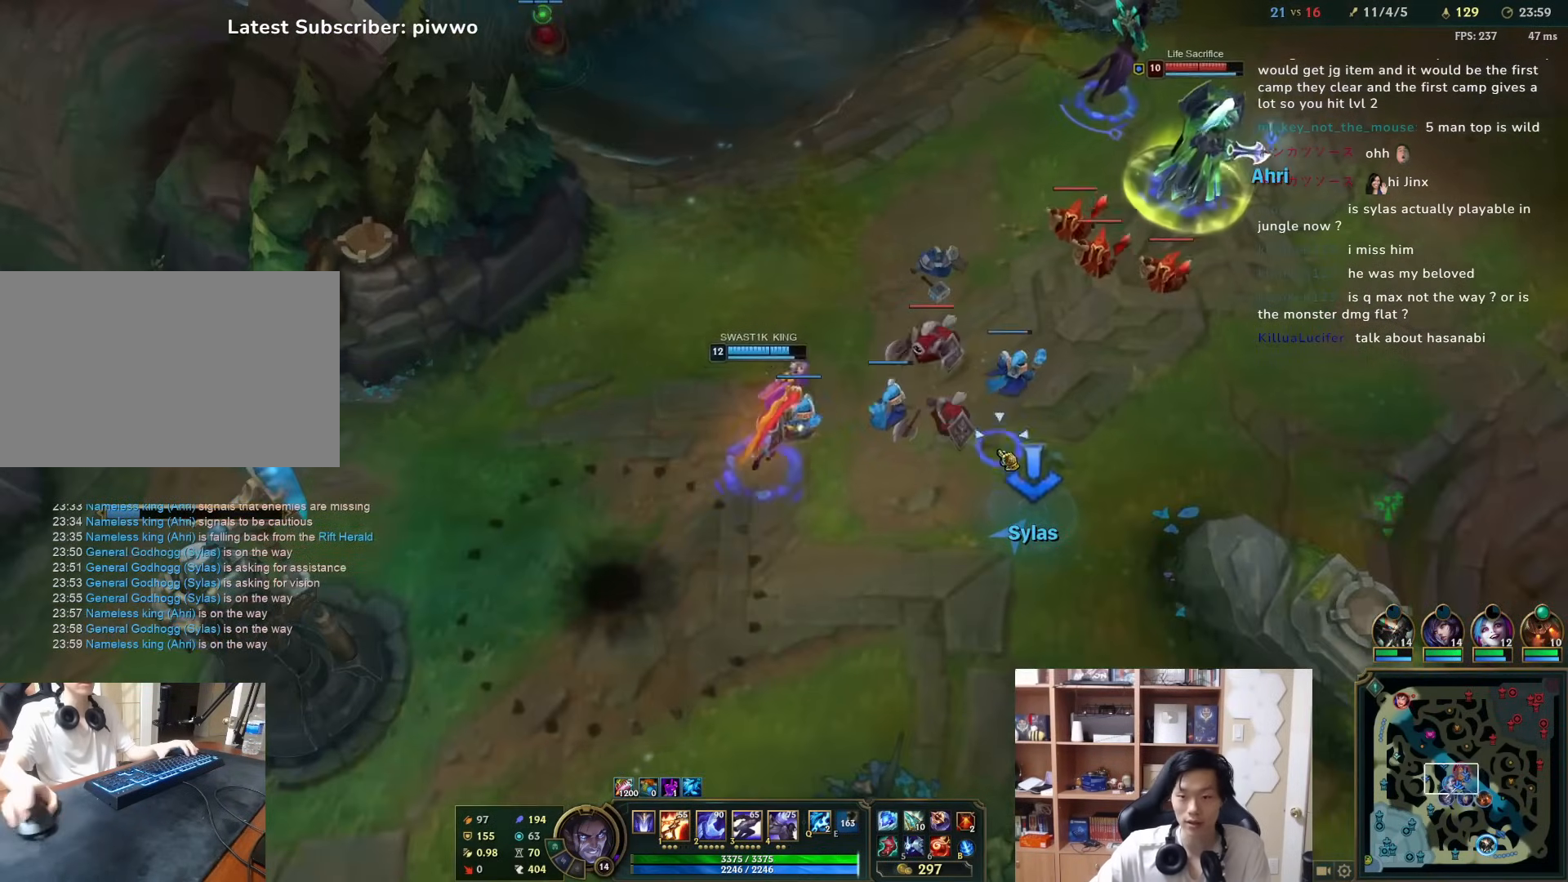
{"keys": [], "mouse": [], "events": [[50, "mouse_right", "up"], [150, "mouse_right", "down"], [217, "d", "down"], [250, "mouse_right", "up"], [317, "d", "up"], [350, "mouse_right", "down"], [417, "mouse_right", "up"]]}
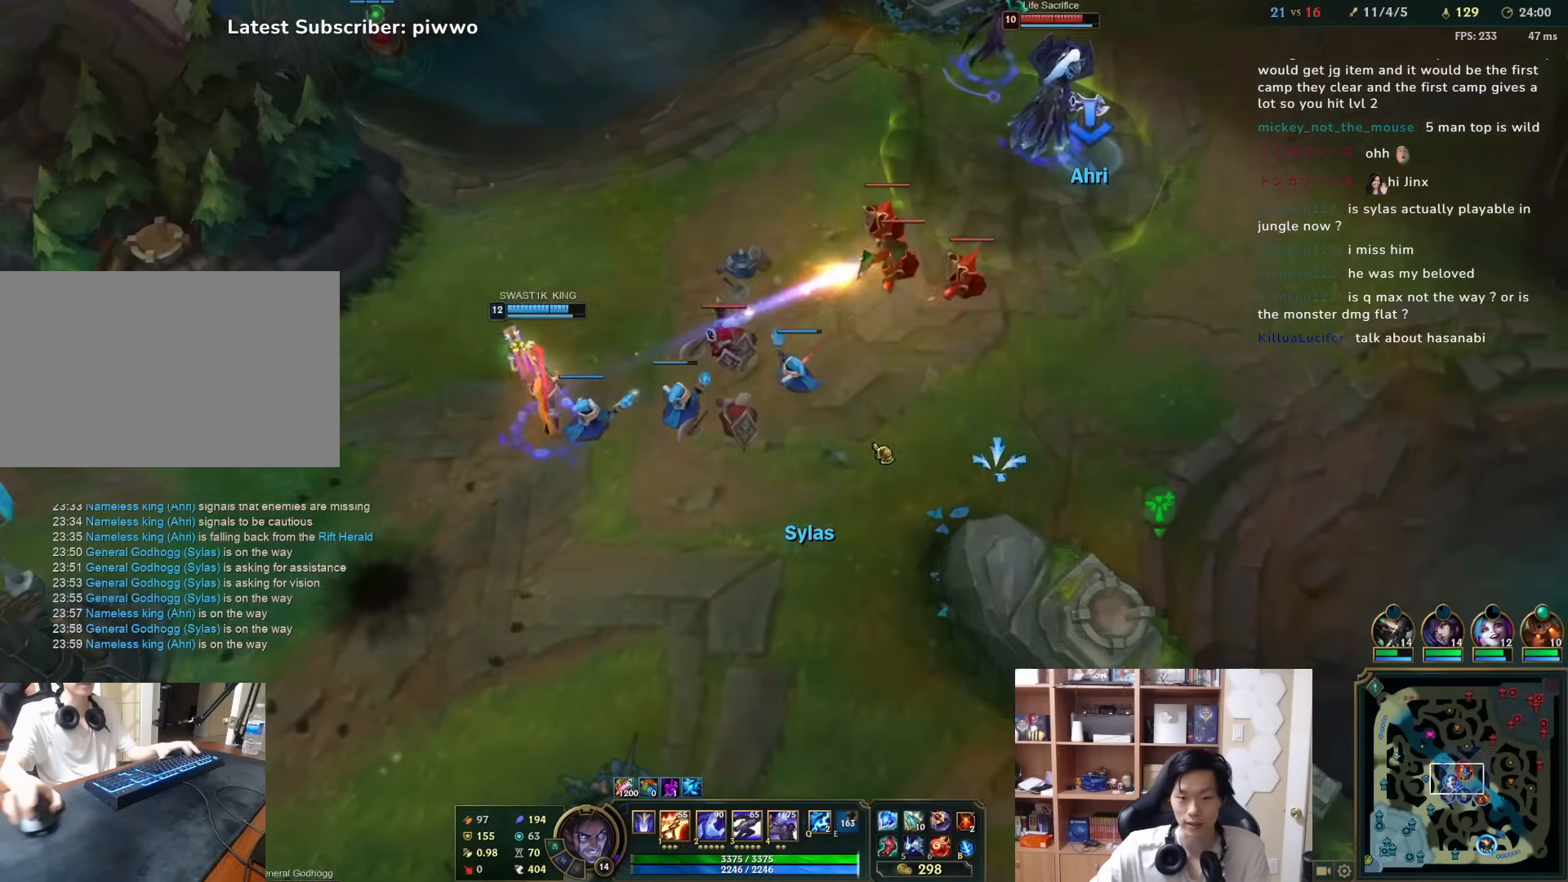
{"keys": [], "mouse": ["right"], "events": [[17, "3", "down"], [17, "mouse_right", "down"], [117, "3", "up"], [117, "mouse_right", "up"], [233, "mouse_right", "down"], [367, "mouse_right", "up"], [433, "mouse_right", "down"]]}
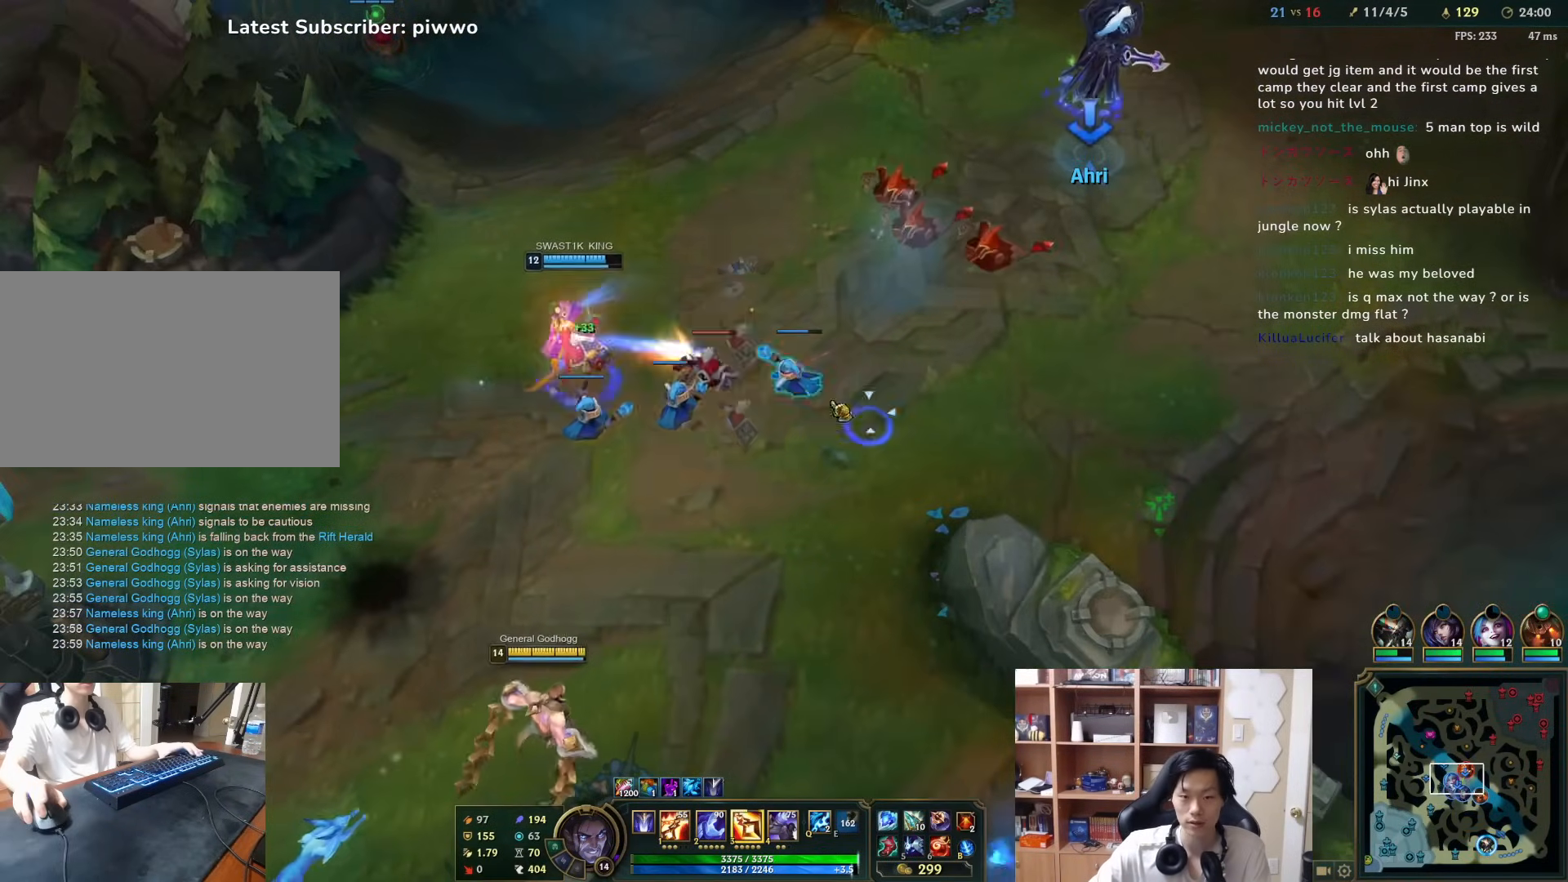
{"keys": [], "mouse": ["right"], "events": [[33, "mouse_right", "up"], [133, "3", "down"], [200, "3", "up"], [233, "mouse_right", "down"], [333, "mouse_right", "up"], [433, "mouse_right", "down"]]}
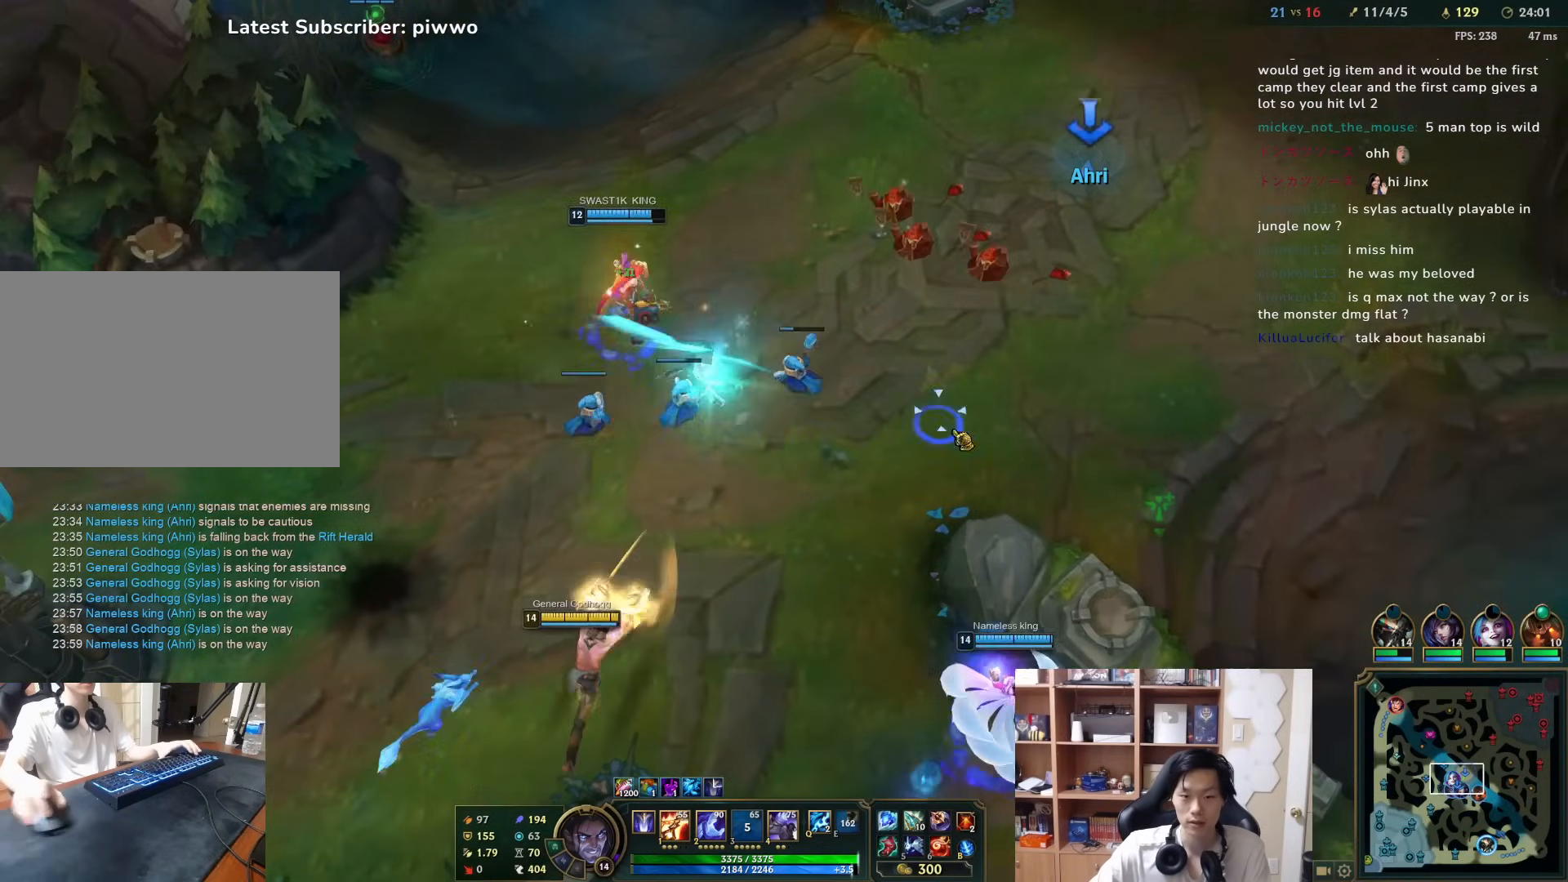
{"keys": [], "mouse": [], "events": [[50, "mouse_right", "up"], [117, "mouse_right", "down"], [250, "mouse_right", "up"], [283, "d", "down"], [283, "w", "down"], [350, "mouse_right", "down"], [383, "d", "up"], [383, "w", "up"], [450, "mouse_right", "up"]]}
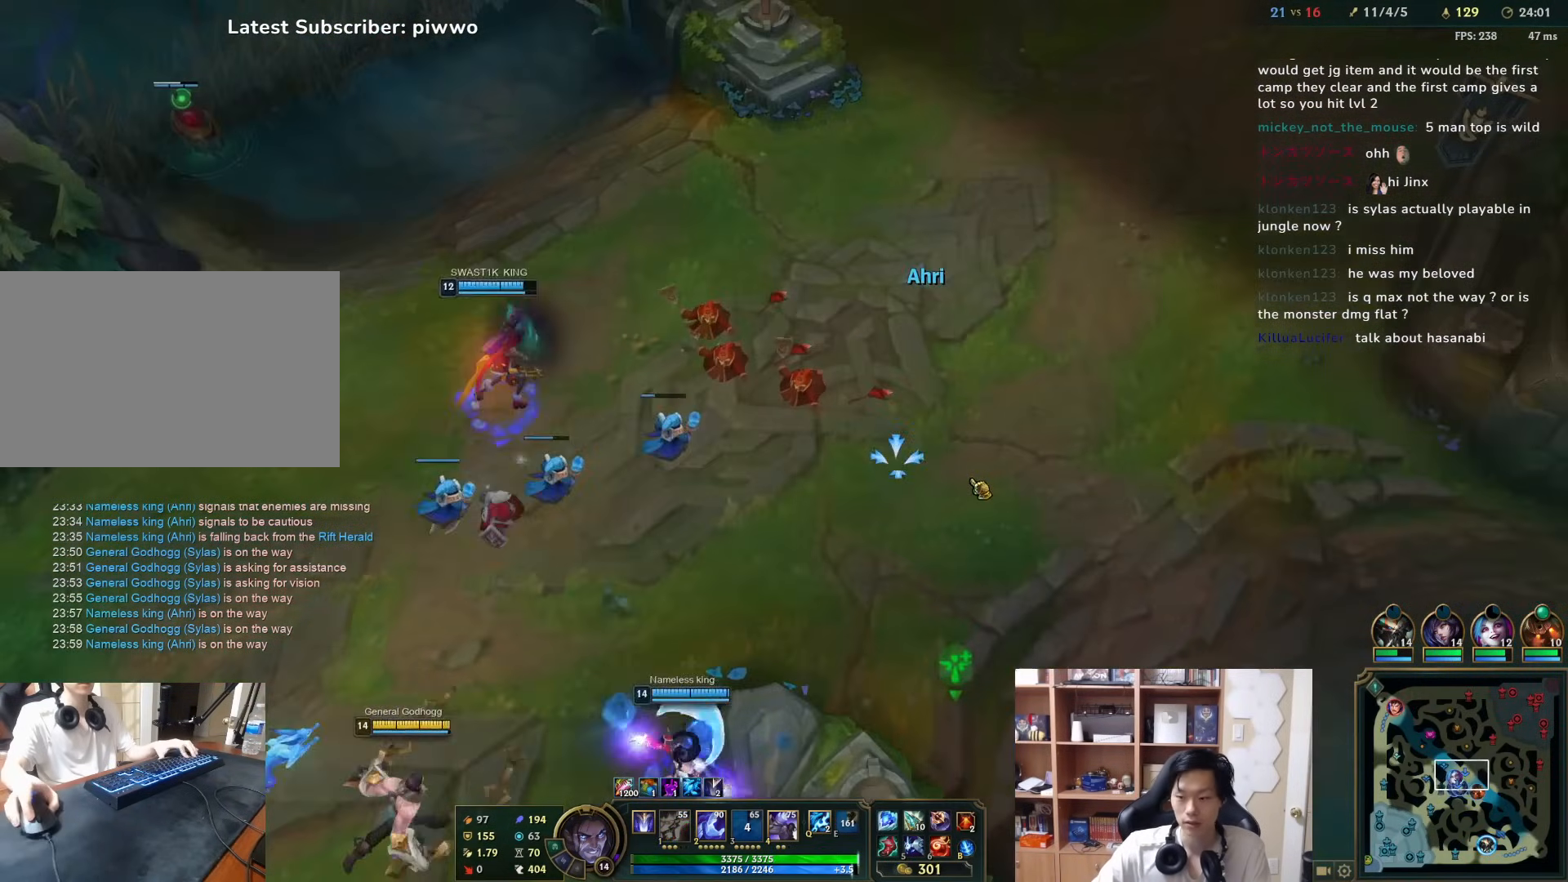
{"keys": [], "mouse": [], "events": []}
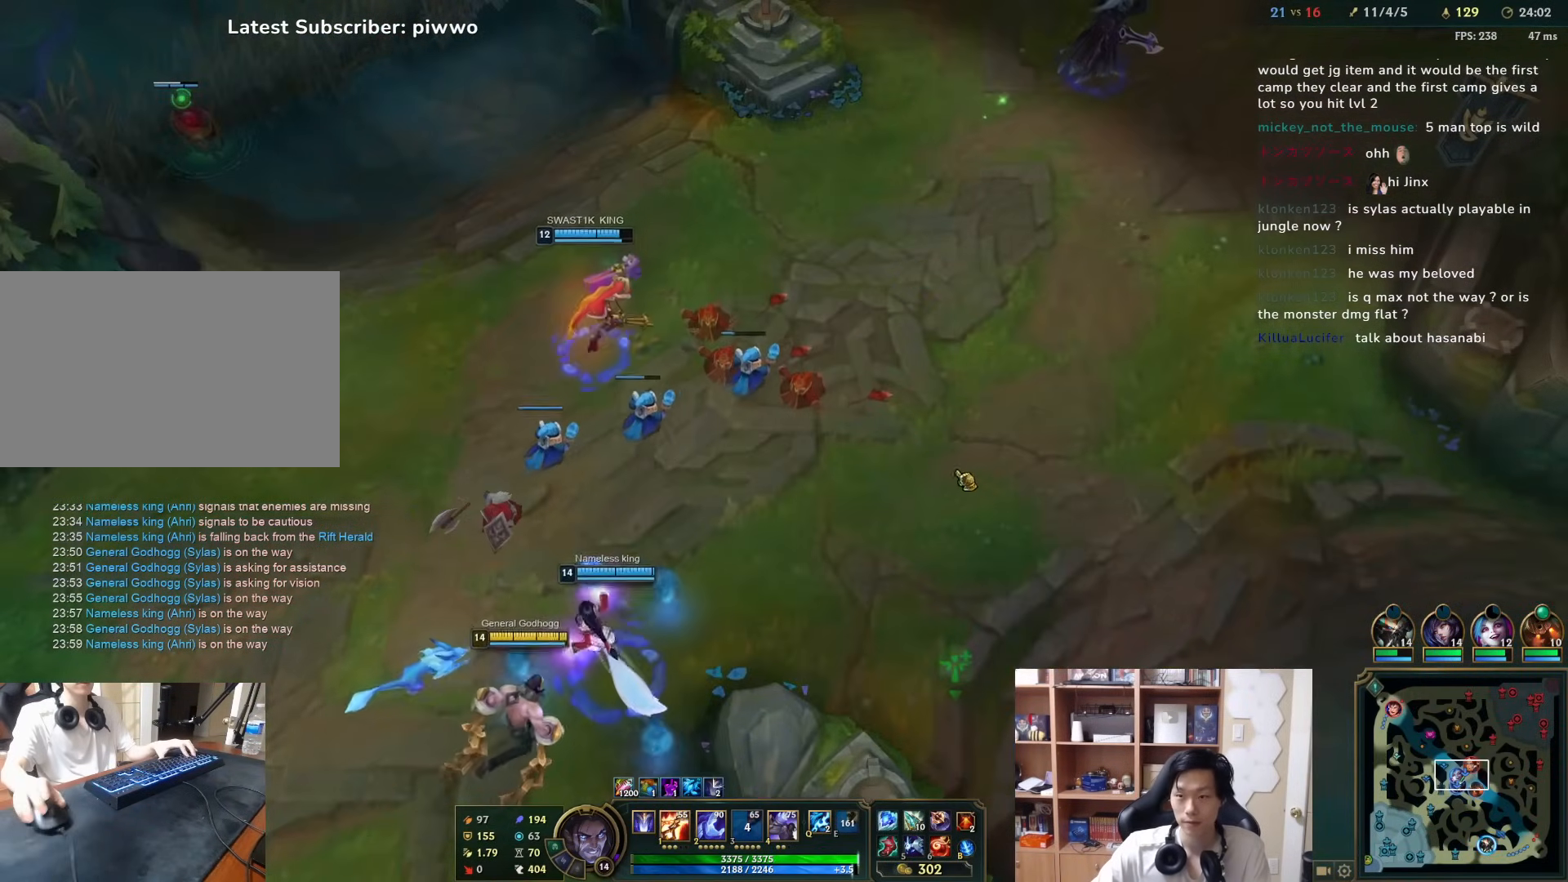
{"keys": [], "mouse": [], "events": [[67, "mouse_right", "down"], [200, "mouse_right", "up"], [267, "mouse_right", "down"], [333, "d", "down"], [333, "w", "down"], [367, "mouse_right", "up"], [467, "w", "up"], [500, "d", "up"]]}
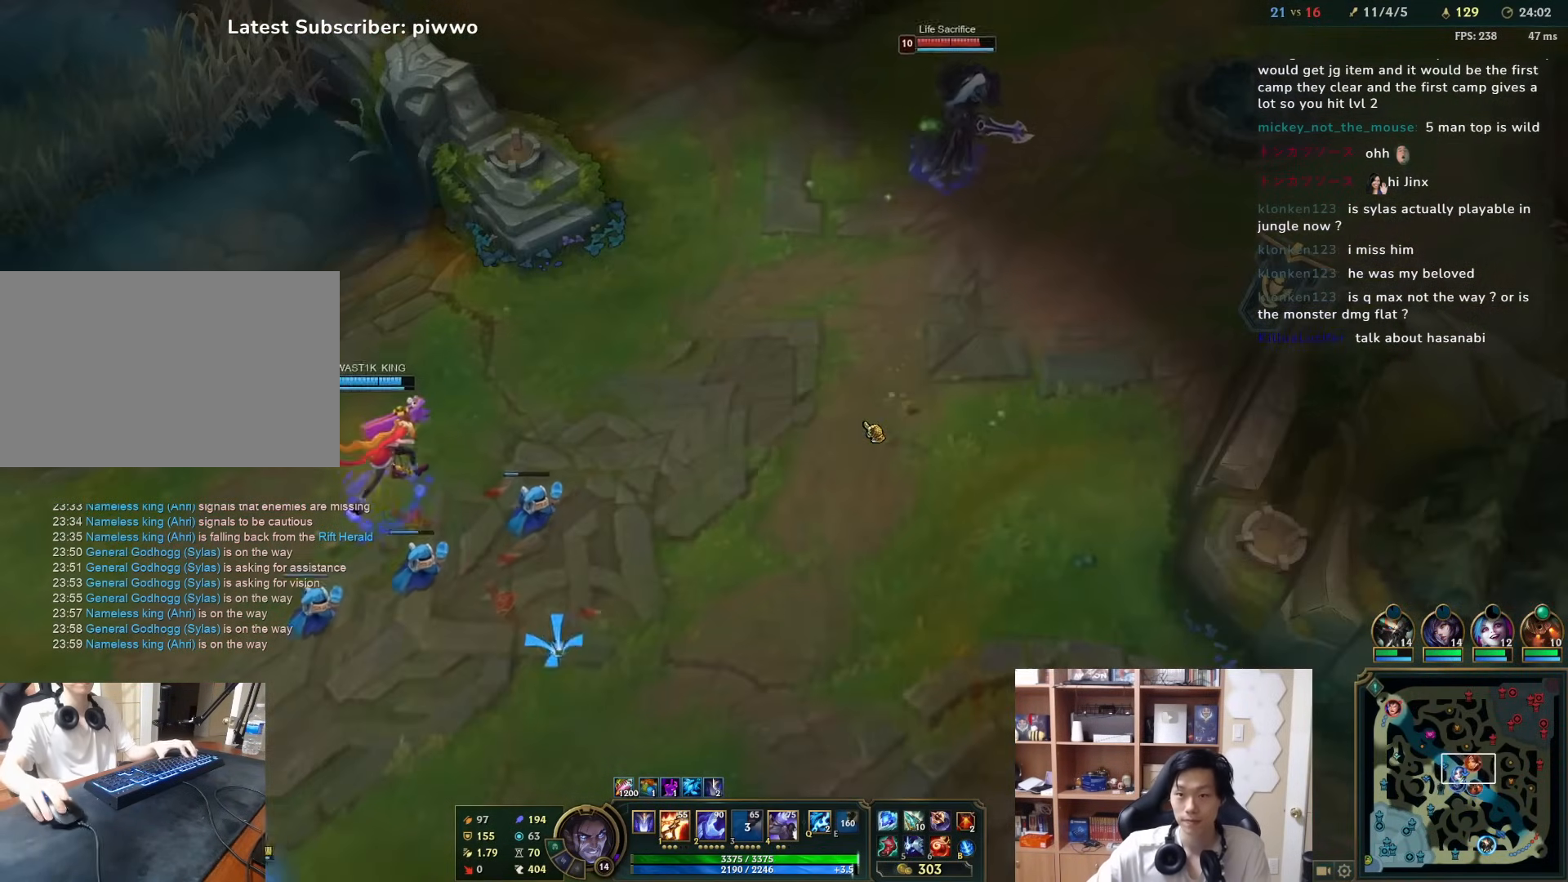
{"keys": [], "mouse": [], "events": [[283, "mouse_right", "down"], [383, "mouse_right", "up"]]}
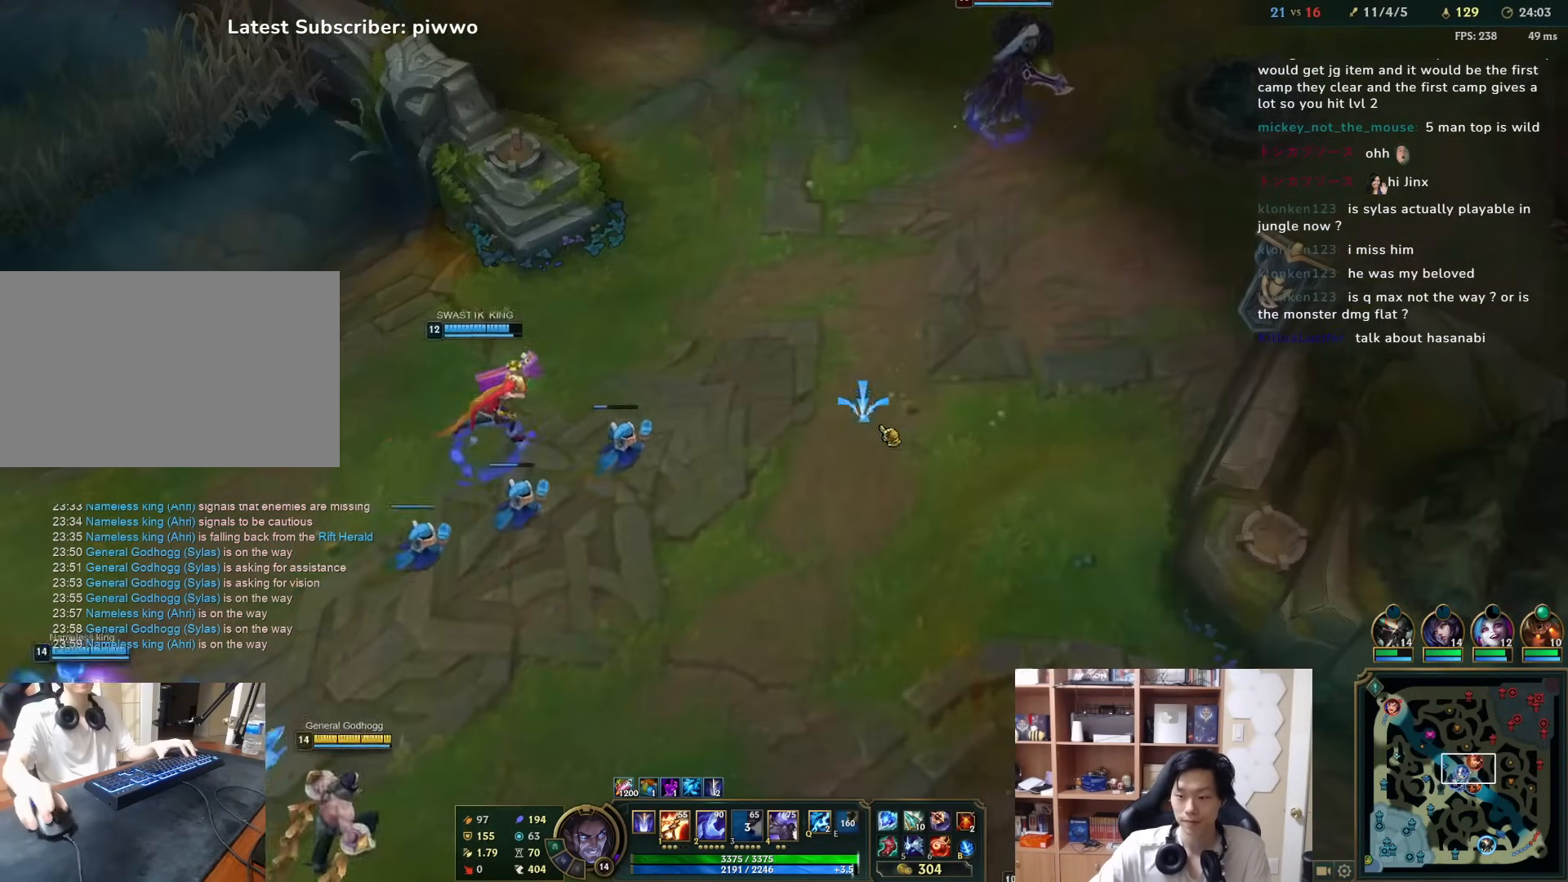
{"keys": [], "mouse": [], "events": [[17, "d", "down"], [17, "s", "down"], [117, "s", "up"], [150, "d", "up"], [250, "a", "down"], [367, "a", "up"], [433, "a", "down"], [500, "a", "up"]]}
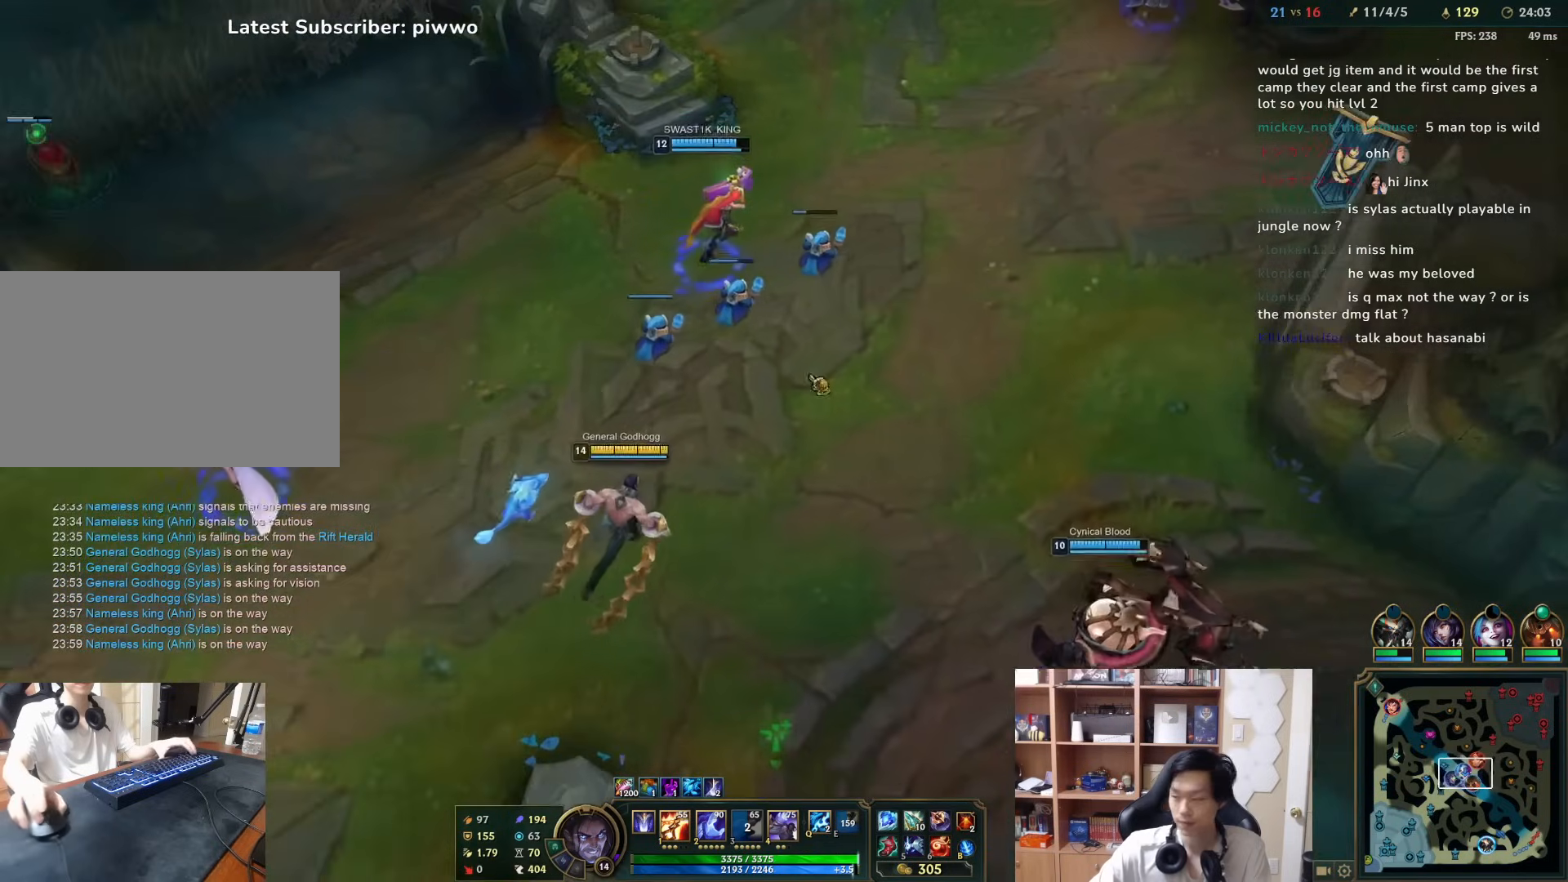
{"keys": [], "mouse": [], "events": [[67, "w", "down"], [133, "mouse_right", "down"], [200, "mouse_right", "up"], [233, "w", "up"], [300, "mouse_right", "down"], [400, "mouse_right", "up"]]}
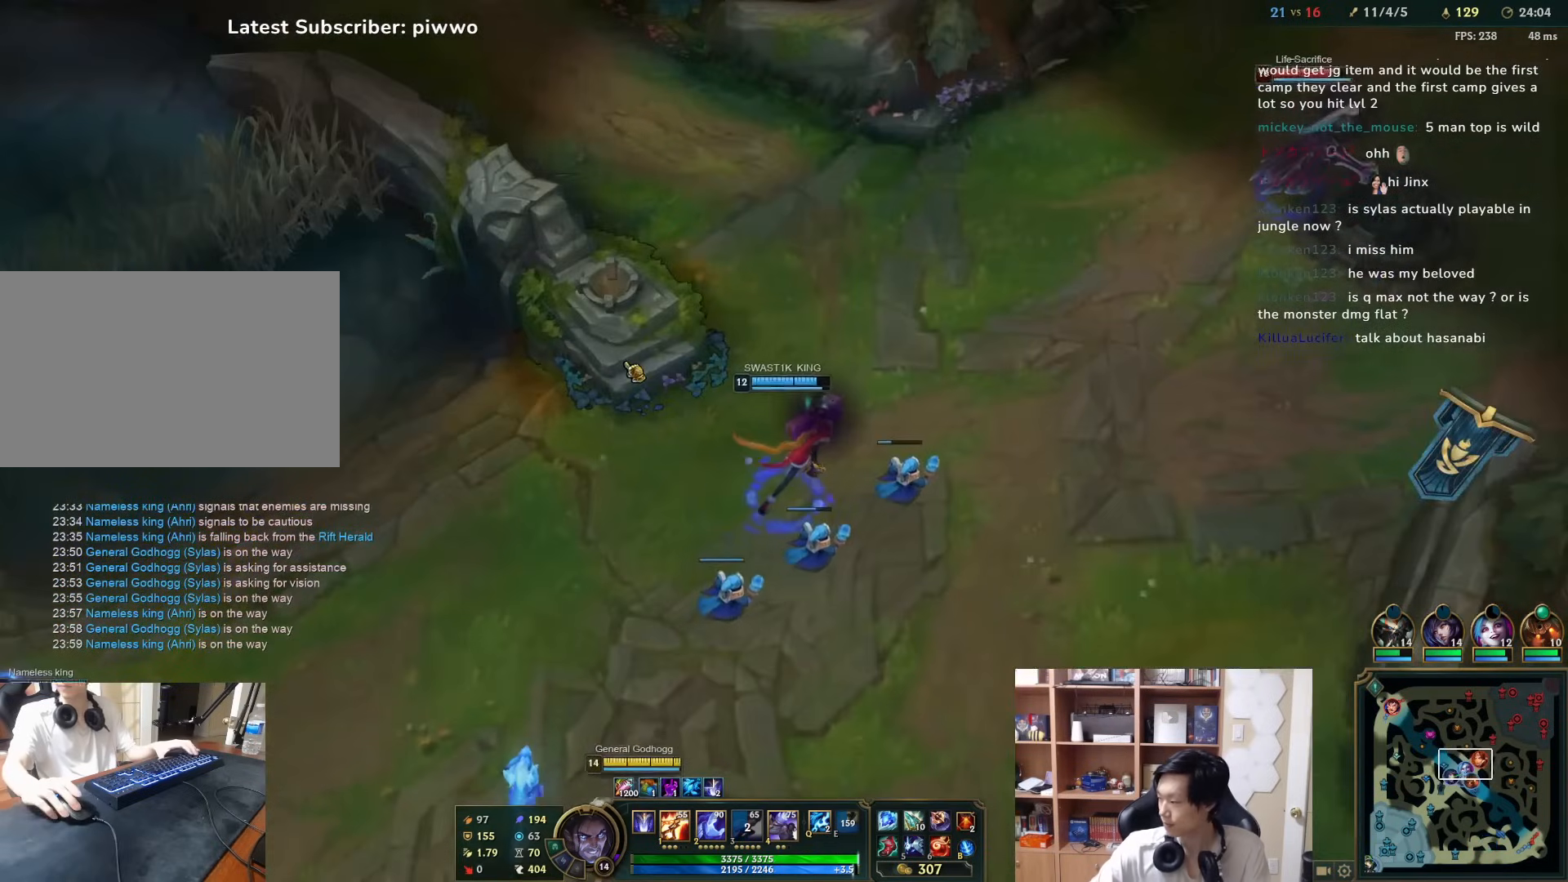
{"keys": ["w"], "mouse": [], "events": [[383, "w", "down"]]}
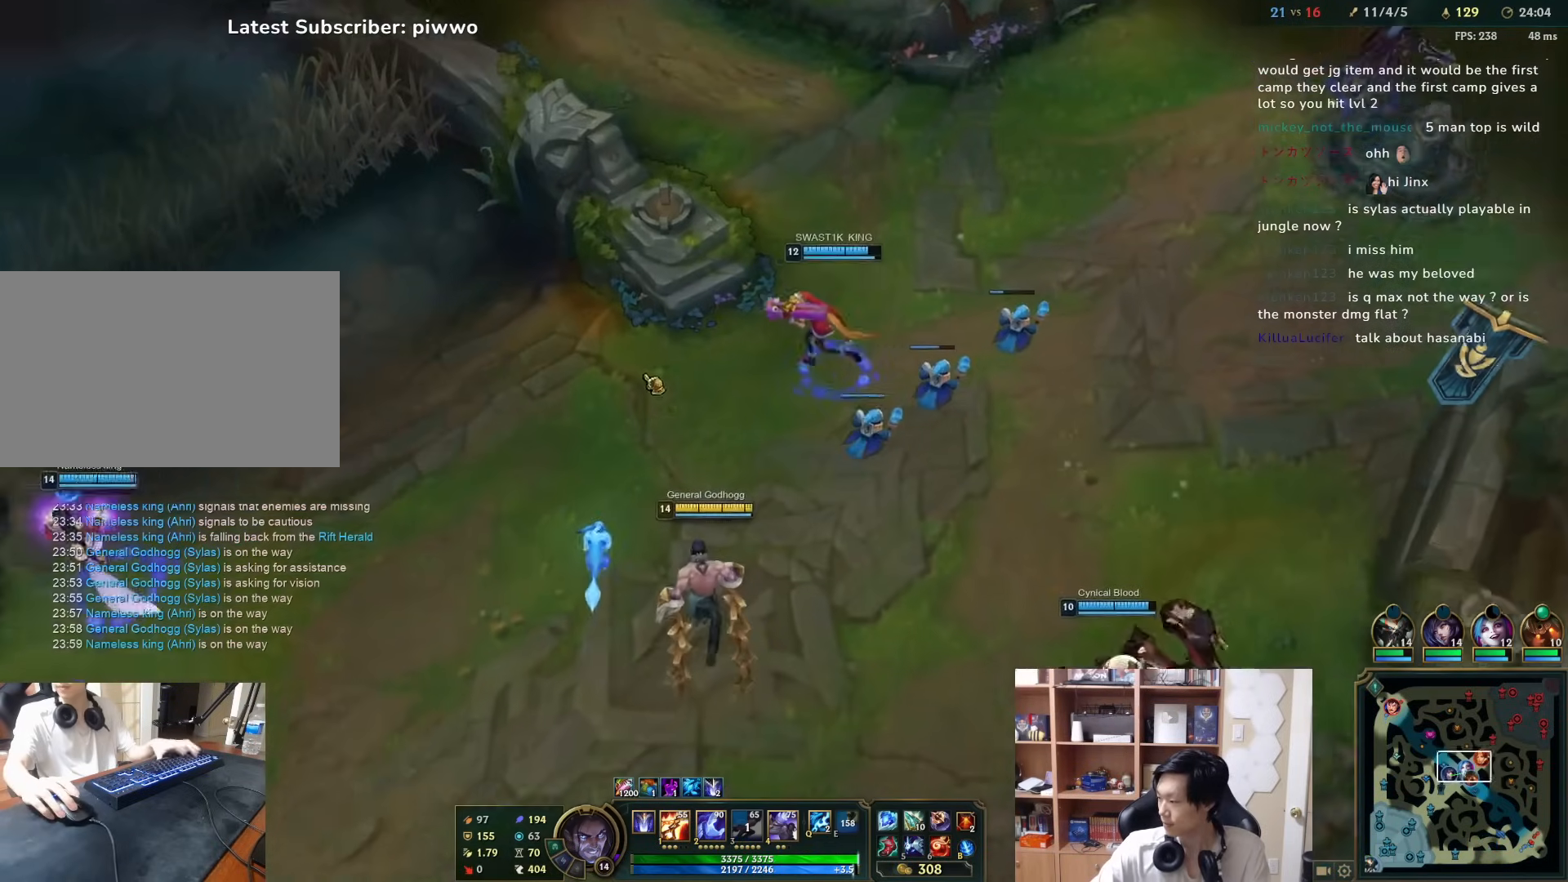
{"keys": [], "mouse": [], "events": [[17, "w", "up"], [183, "mouse_right", "down"], [283, "mouse_right", "up"]]}
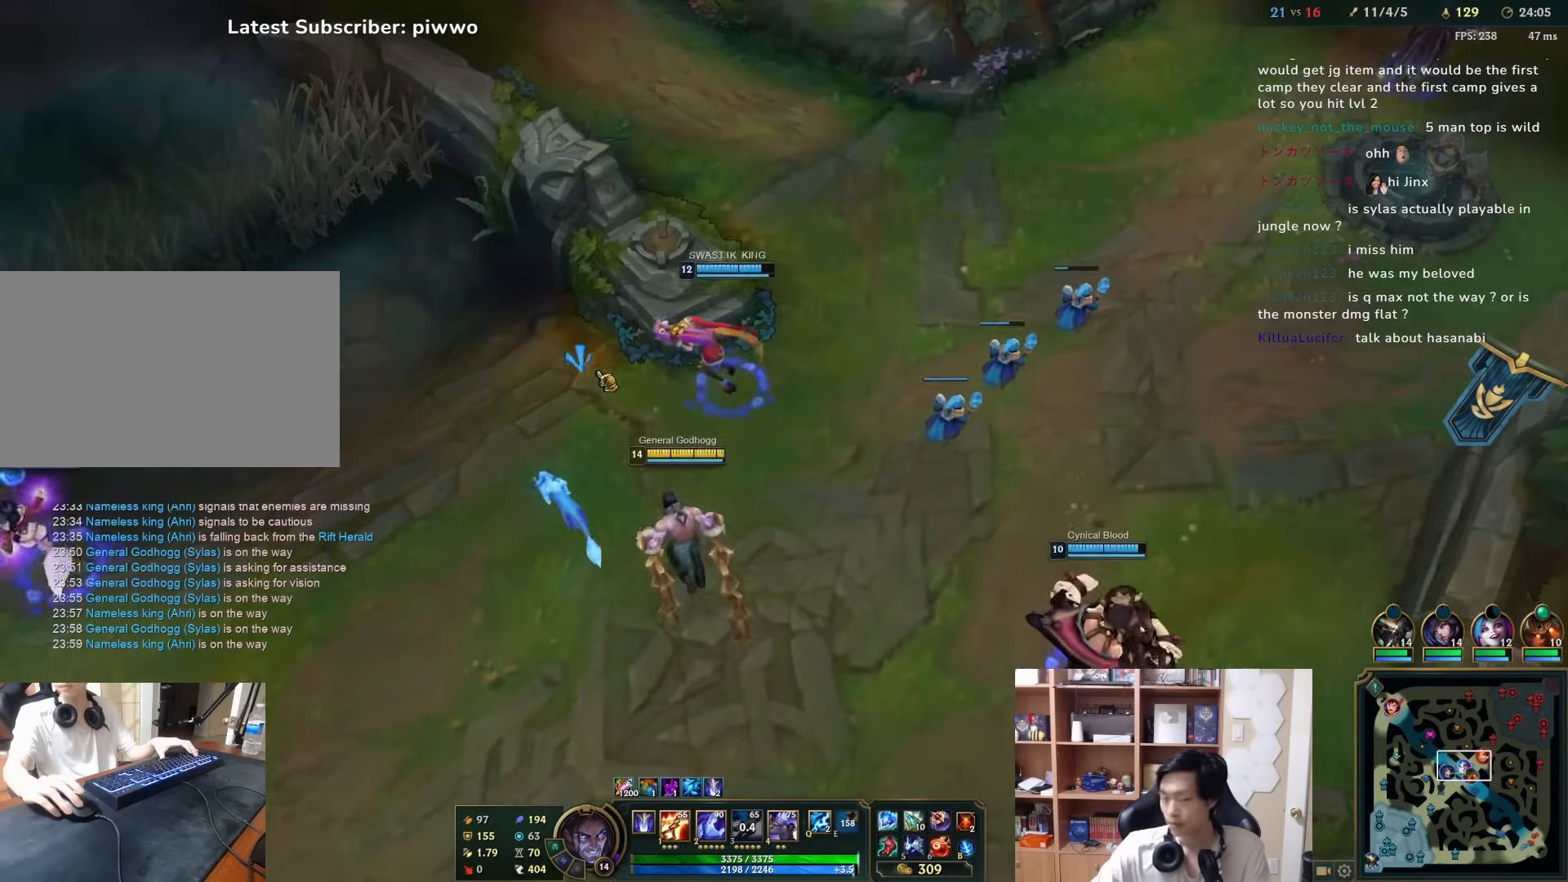
{"keys": ["w"], "mouse": [], "events": [[467, "w", "down"]]}
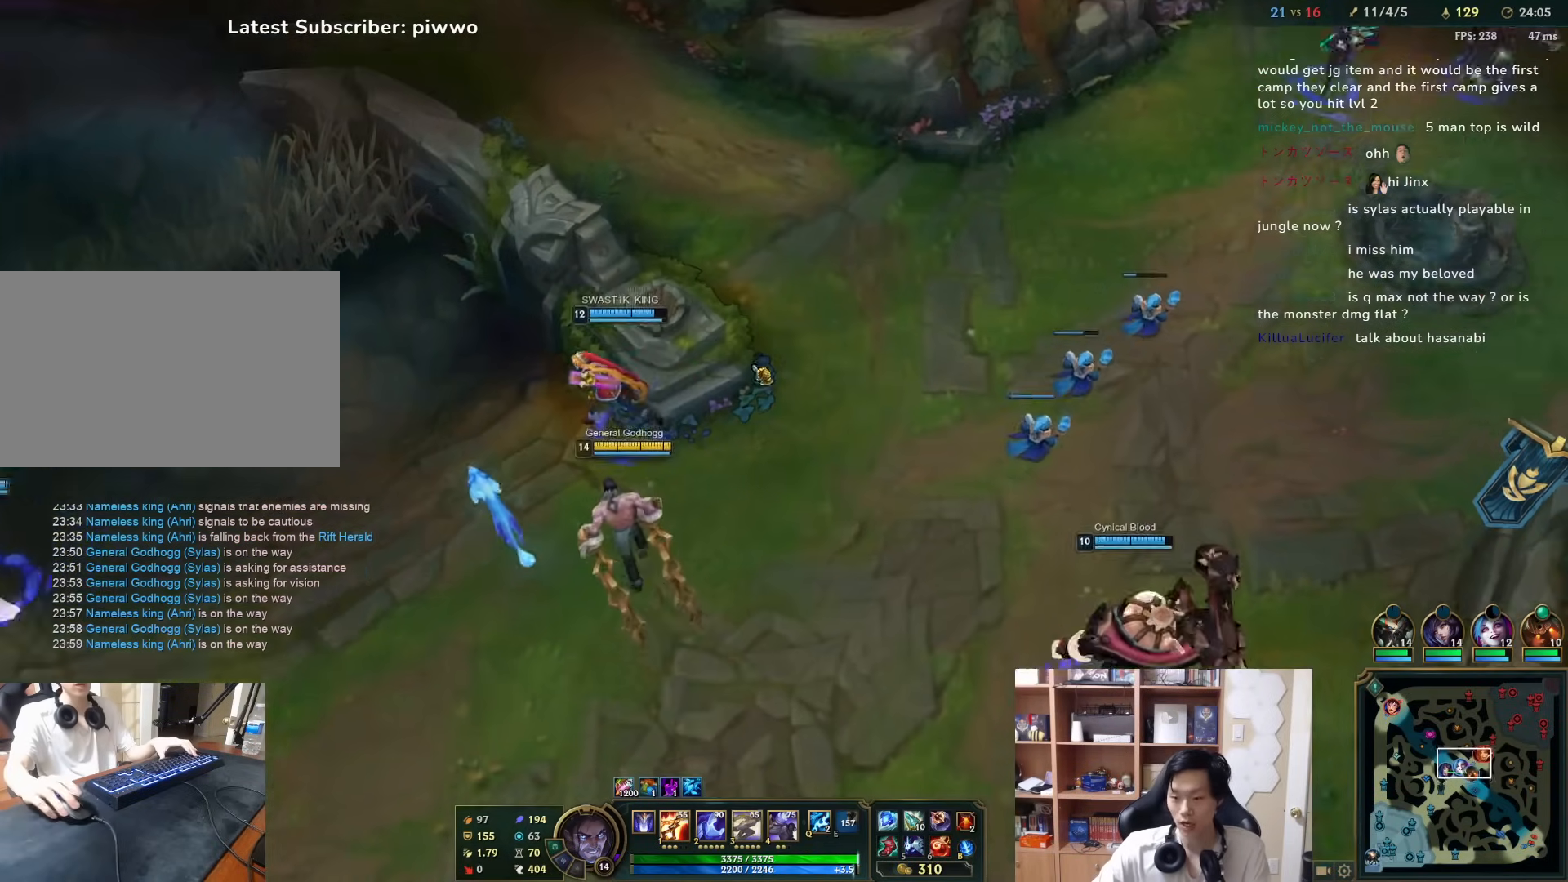
{"keys": [], "mouse": [], "events": [[33, "mouse_right", "down"], [83, "w", "up"], [150, "mouse_right", "up"], [217, "mouse_right", "down"], [350, "mouse_right", "up"]]}
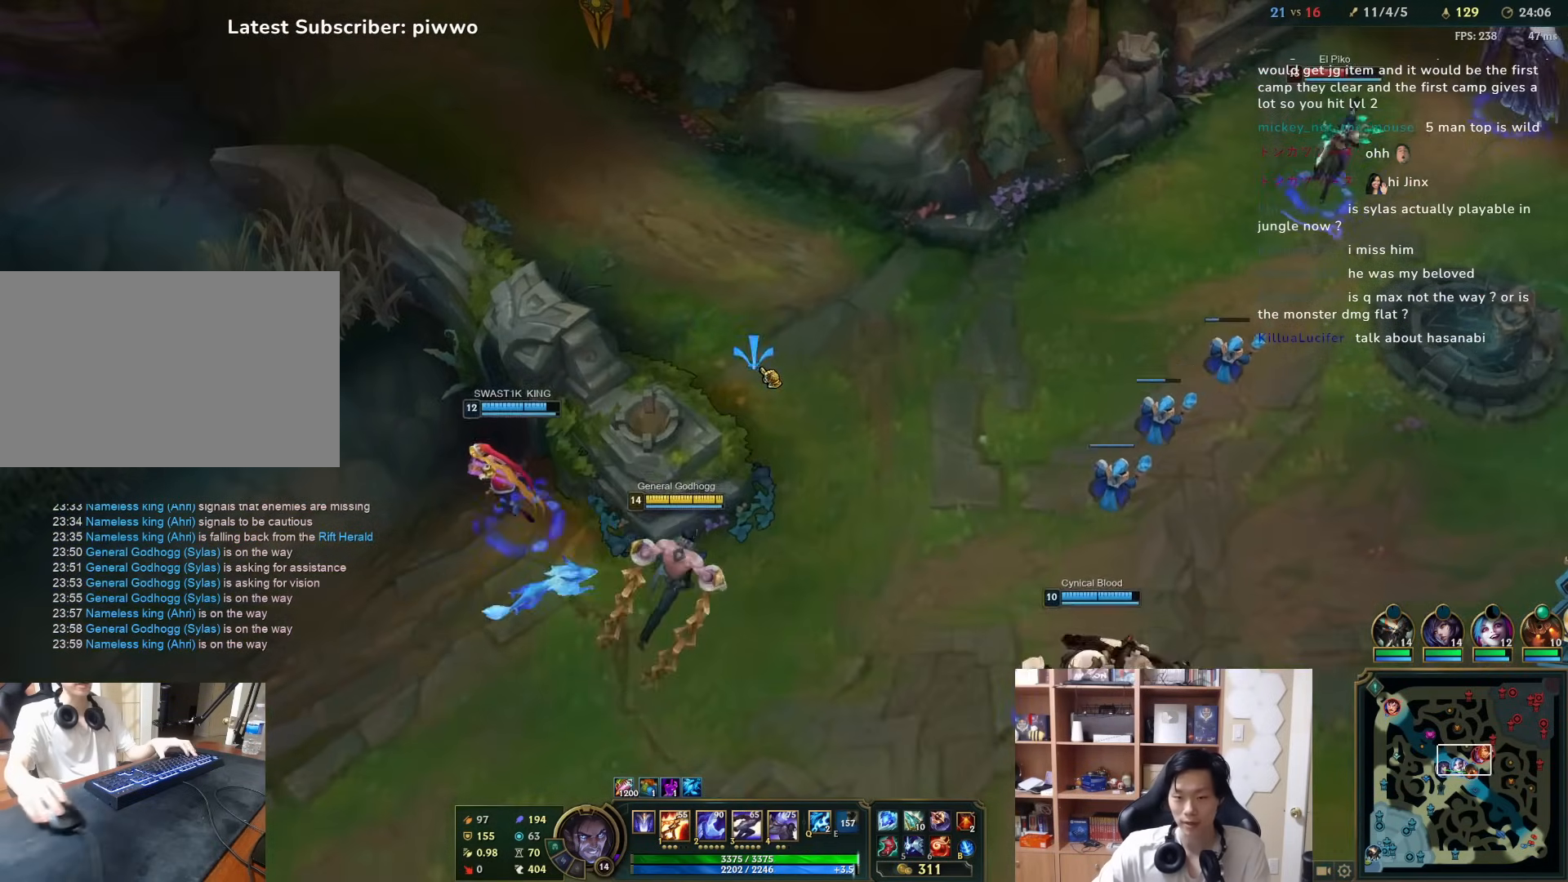
{"keys": [], "mouse": ["right"], "events": [[183, "d", "down"], [183, "w", "down"], [250, "d", "up"], [250, "w", "up"], [317, "mouse_right", "down"], [417, "mouse_right", "up"], [500, "mouse_right", "down"]]}
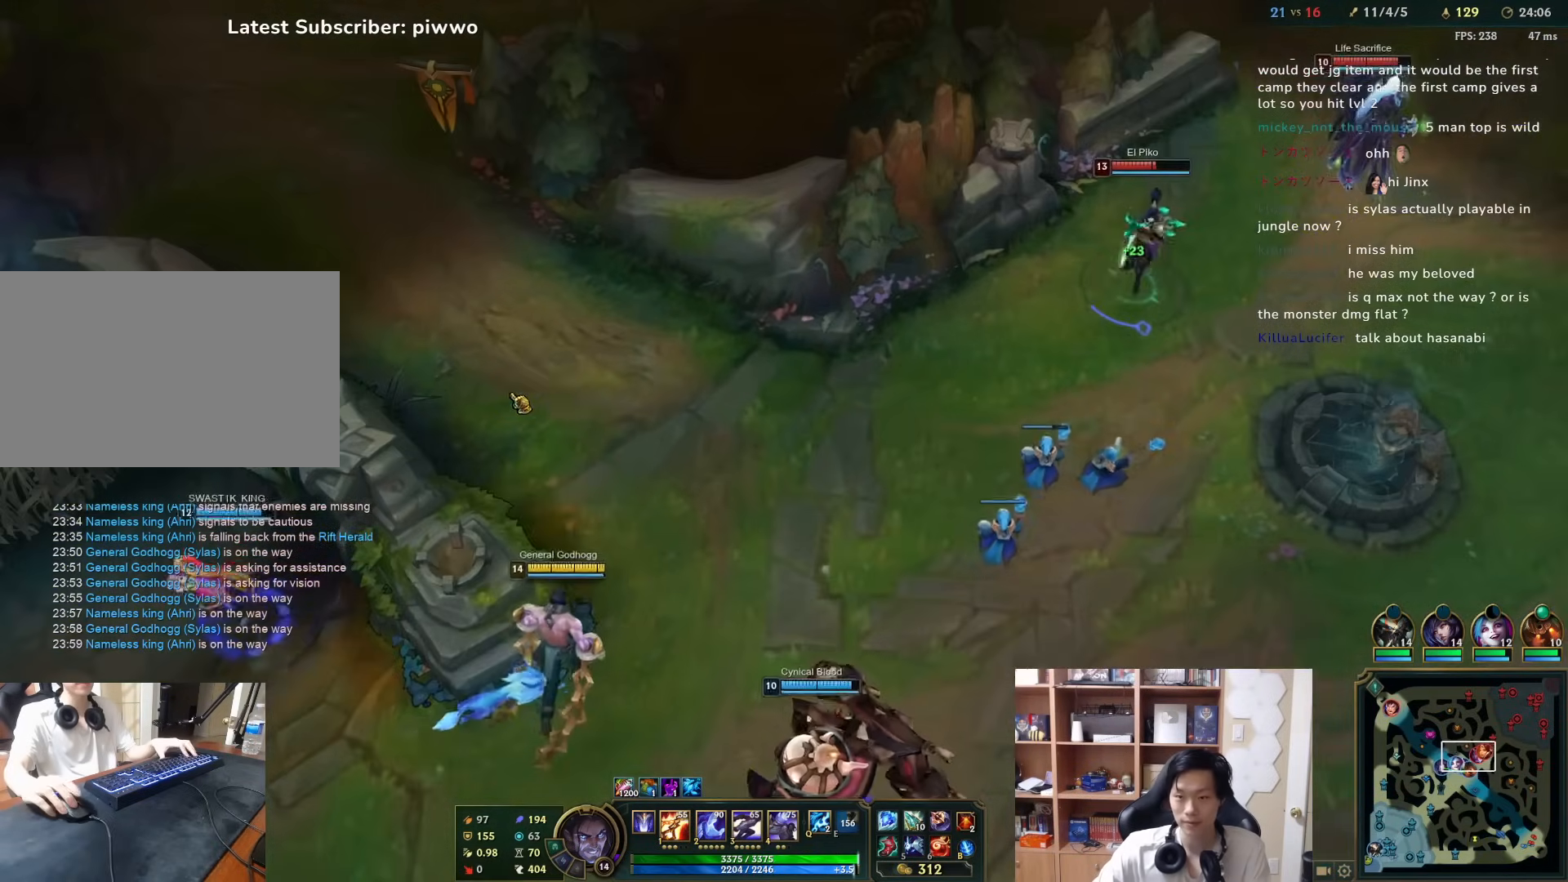
{"keys": [], "mouse": ["right"], "events": [[133, "mouse_right", "up"], [467, "mouse_right", "down"]]}
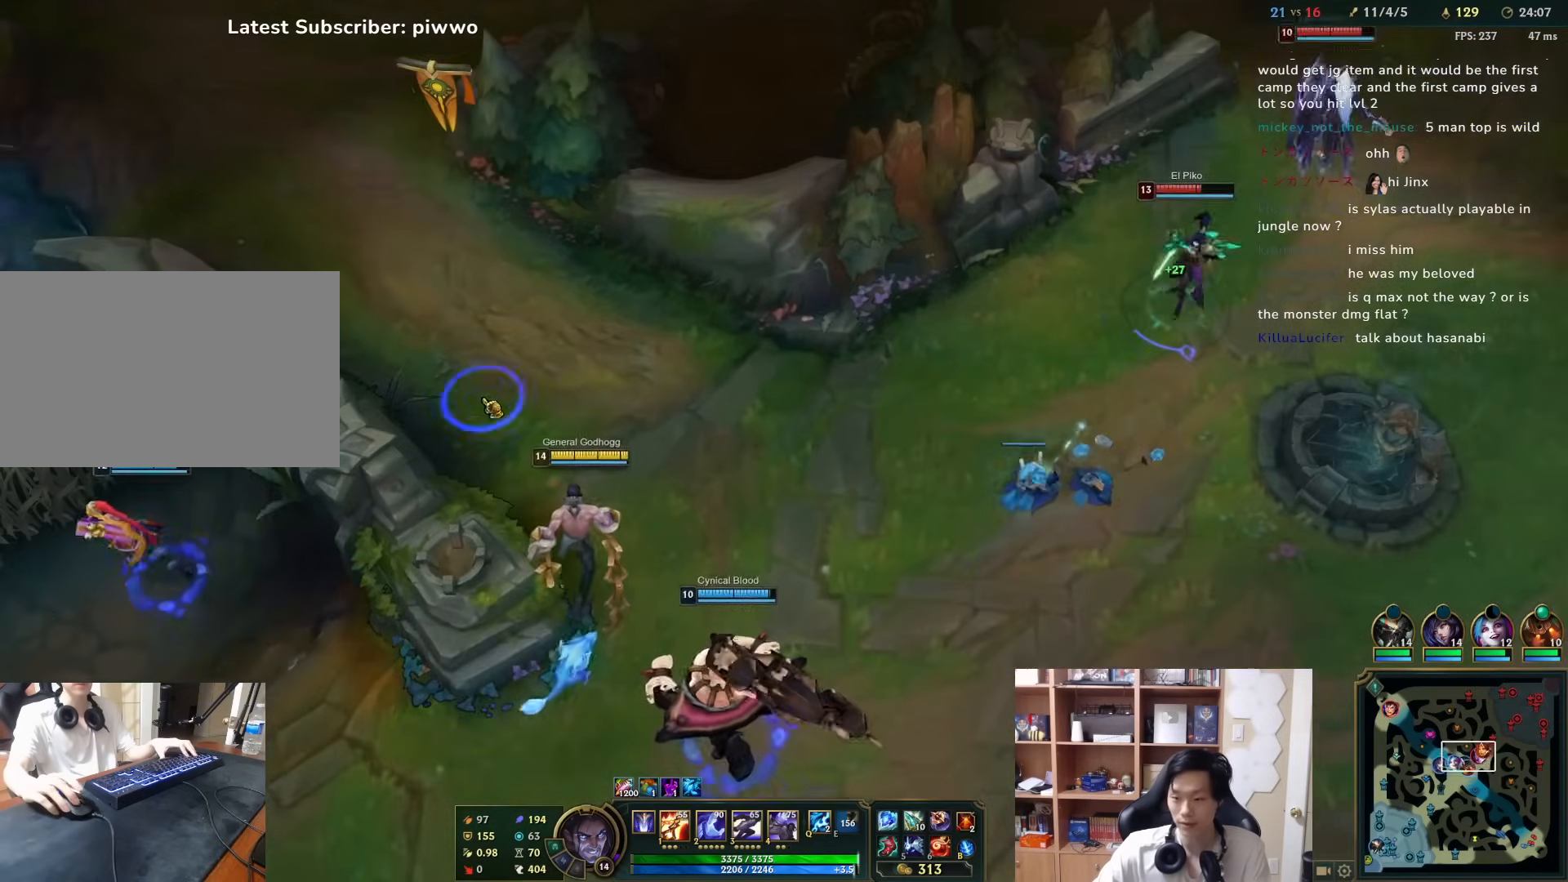
{"keys": [], "mouse": [], "events": [[33, "a", "down"], [33, "w", "down"], [100, "mouse_right", "up"], [100, "w", "up"], [133, "a", "up"], [167, "mouse_right", "down"], [317, "mouse_right", "up"]]}
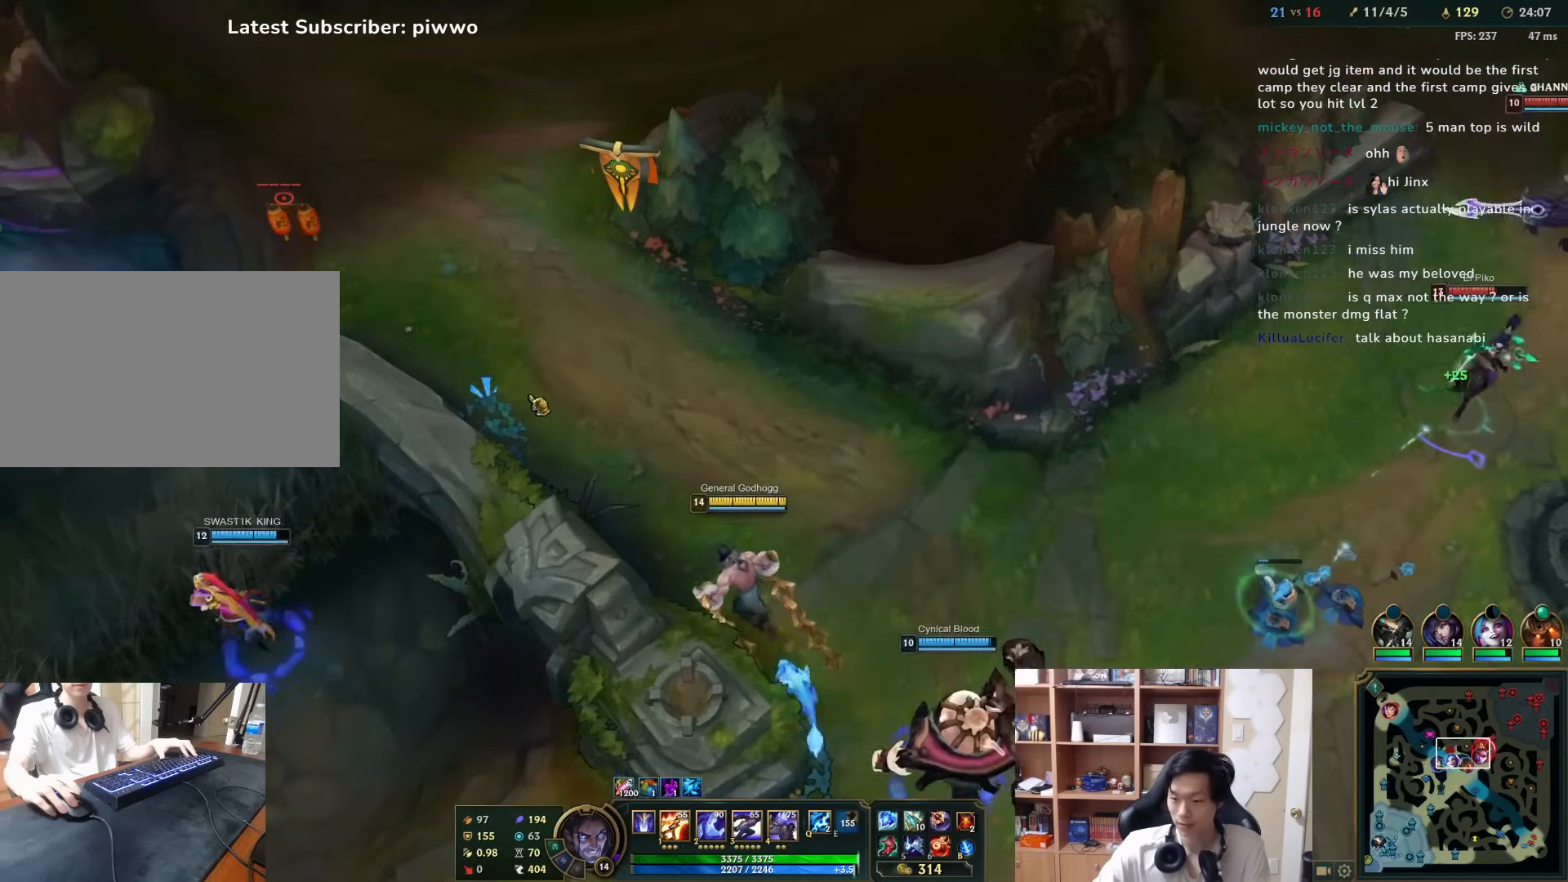
{"keys": ["a", "w"], "mouse": [], "events": [[250, "mouse_right", "down"], [350, "mouse_right", "up"], [417, "a", "down"], [417, "w", "down"]]}
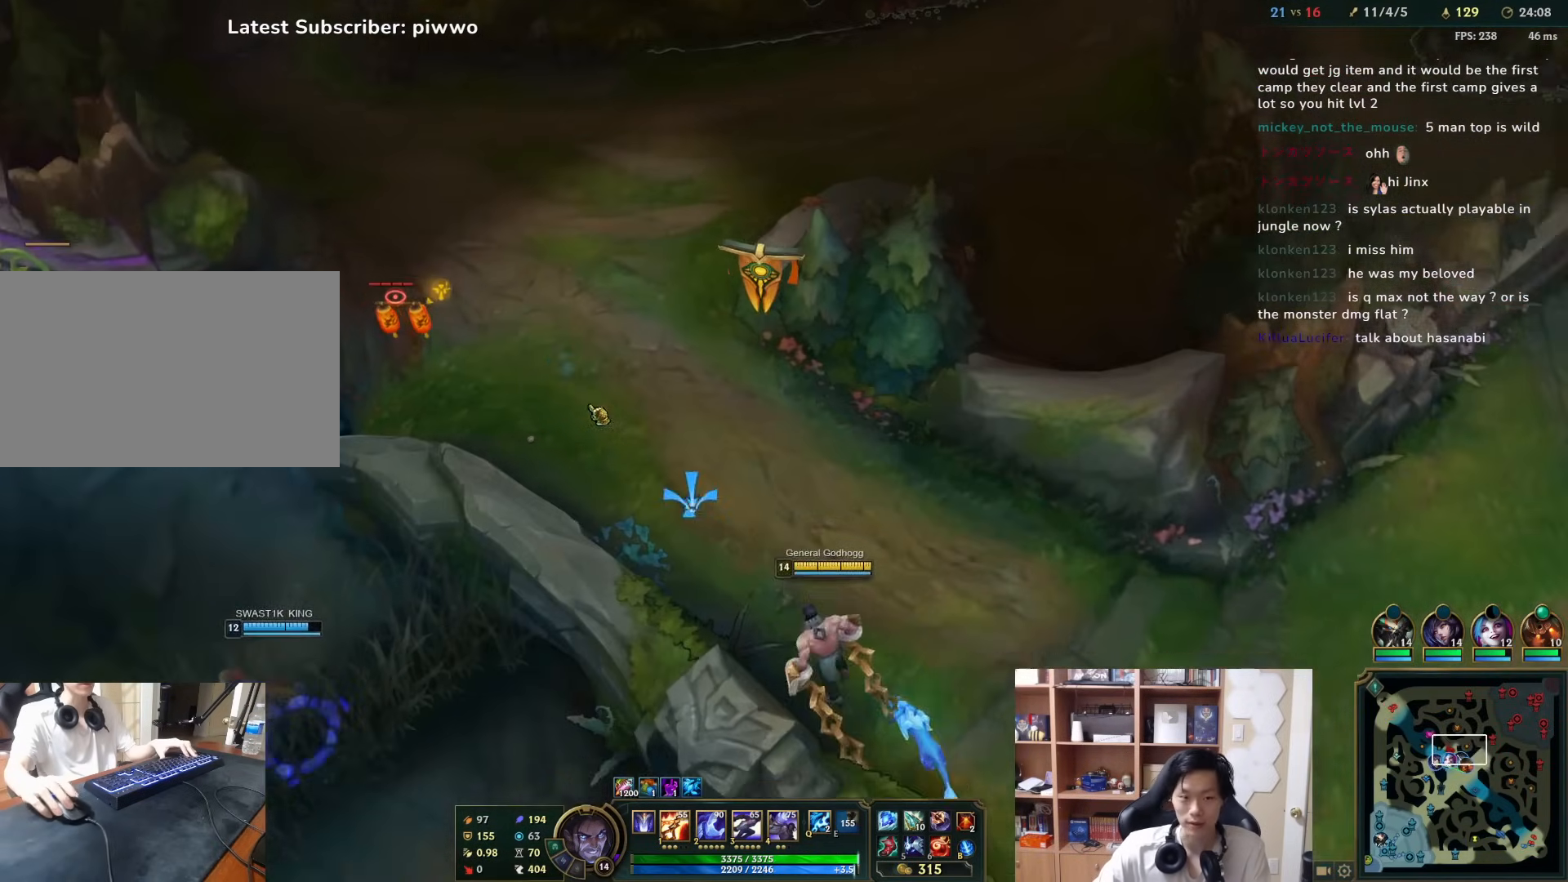
{"keys": [], "mouse": ["right"], "events": [[17, "a", "up"], [17, "mouse_right", "down"], [17, "w", "up"], [133, "mouse_right", "up"], [267, "mouse_right", "down"], [333, "3", "down"], [367, "mouse_right", "up"], [400, "3", "up"], [433, "mouse_right", "down"]]}
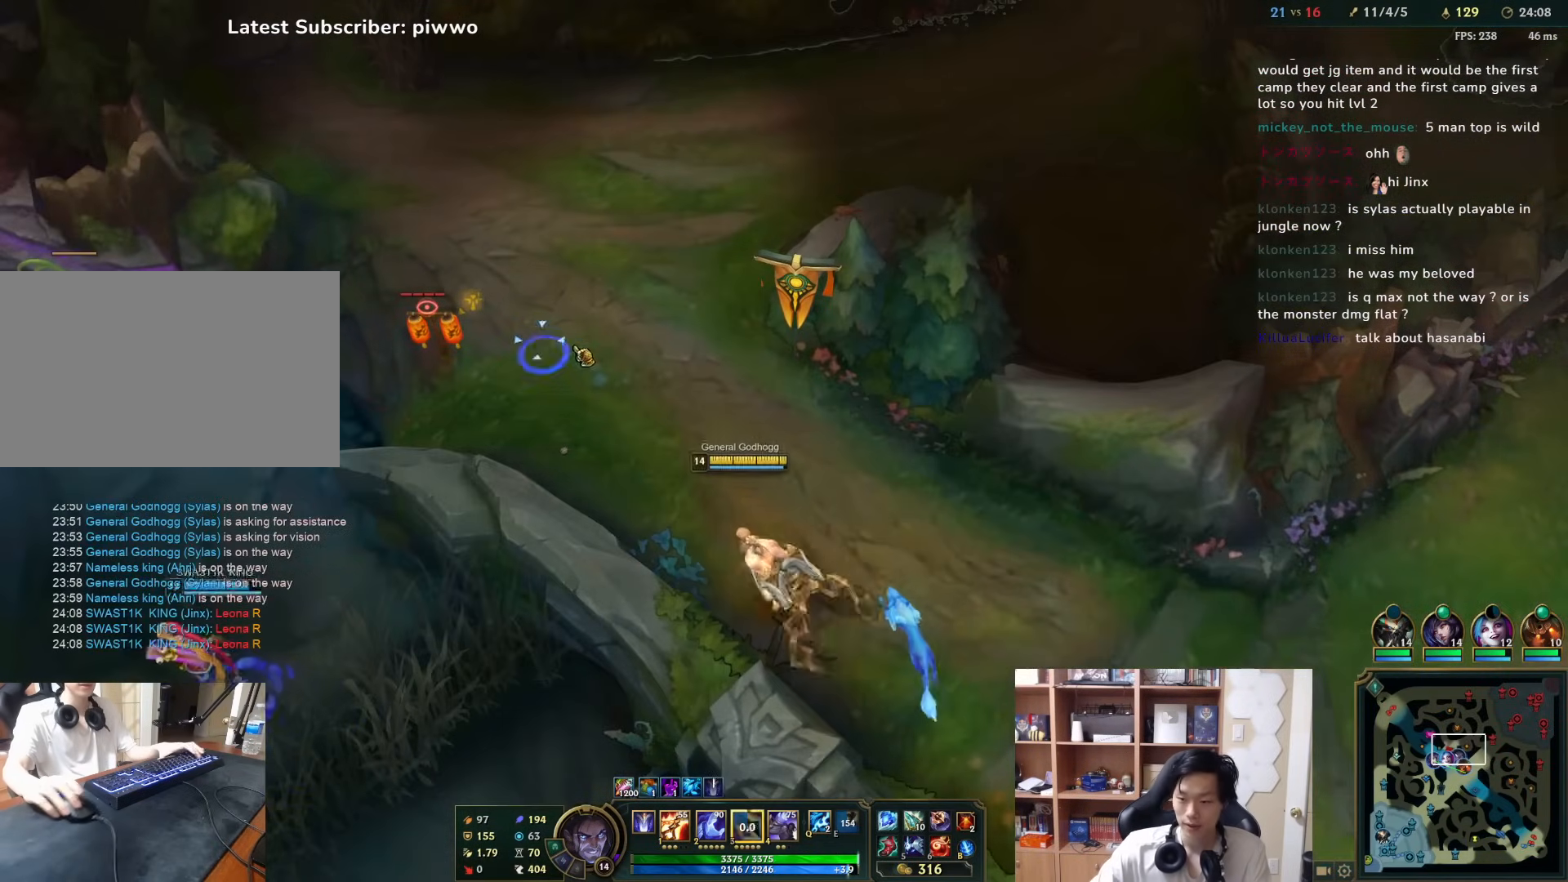
{"keys": ["a", "w"], "mouse": [], "events": [[33, "mouse_right", "up"], [67, "1", "down"], [133, "1", "up"], [217, "1", "down"], [250, "1", "up"], [317, "mouse_right", "down"], [450, "a", "down"], [450, "mouse_right", "up"], [483, "w", "down"]]}
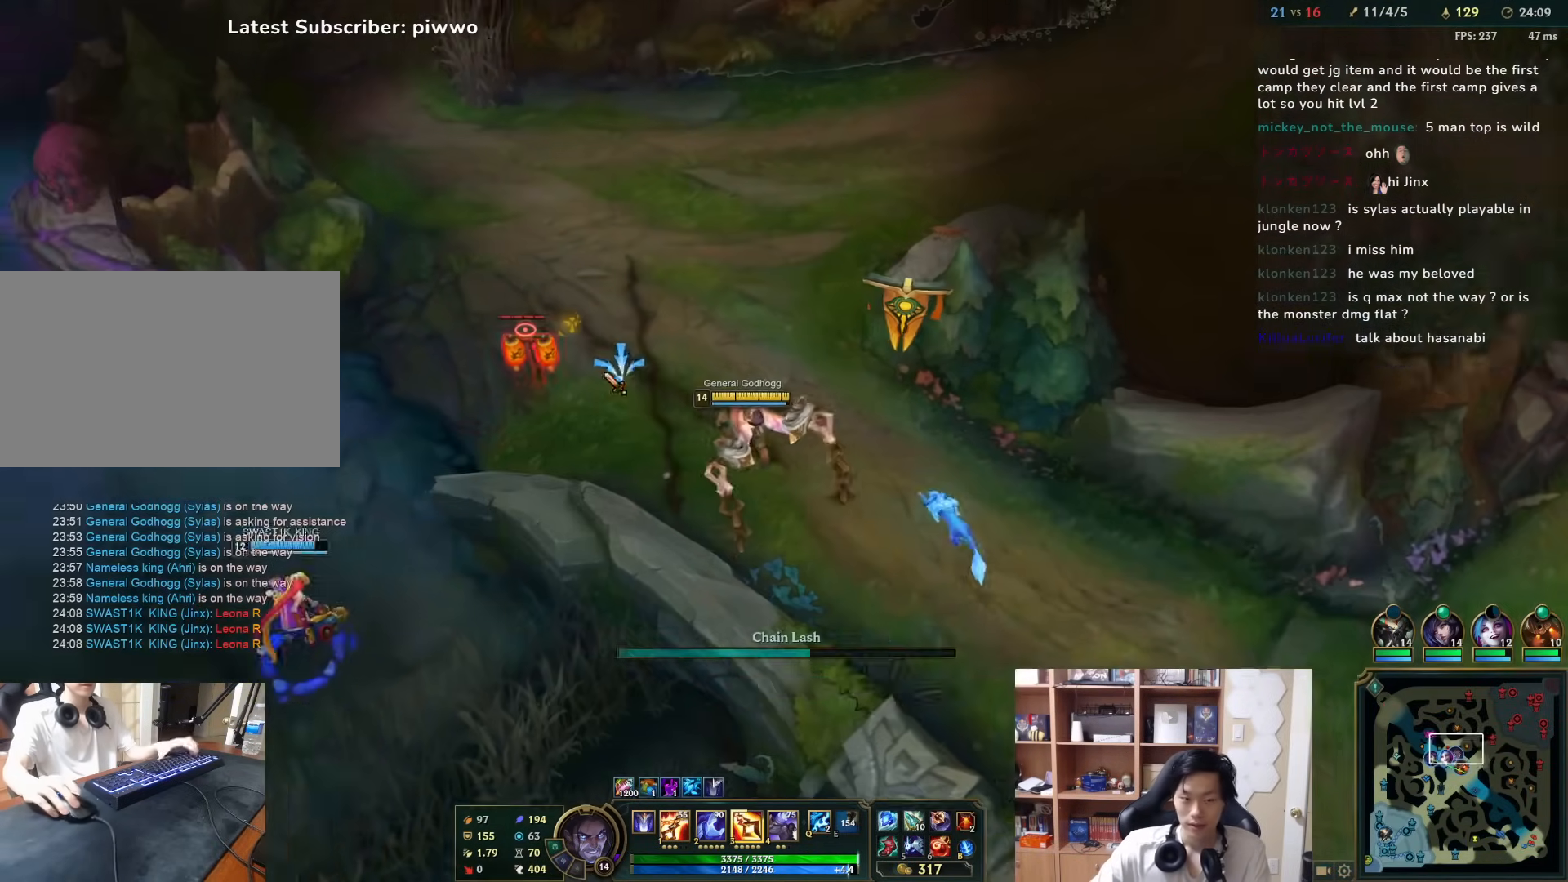
{"keys": [], "mouse": [], "events": [[50, "w", "up"], [83, "a", "up"], [83, "mouse_right", "down"], [183, "mouse_right", "up"], [250, "3", "down"], [333, "3", "up"], [367, "3", "down"], [433, "3", "up"], [433, "mouse_right", "down"], [500, "mouse_right", "up"]]}
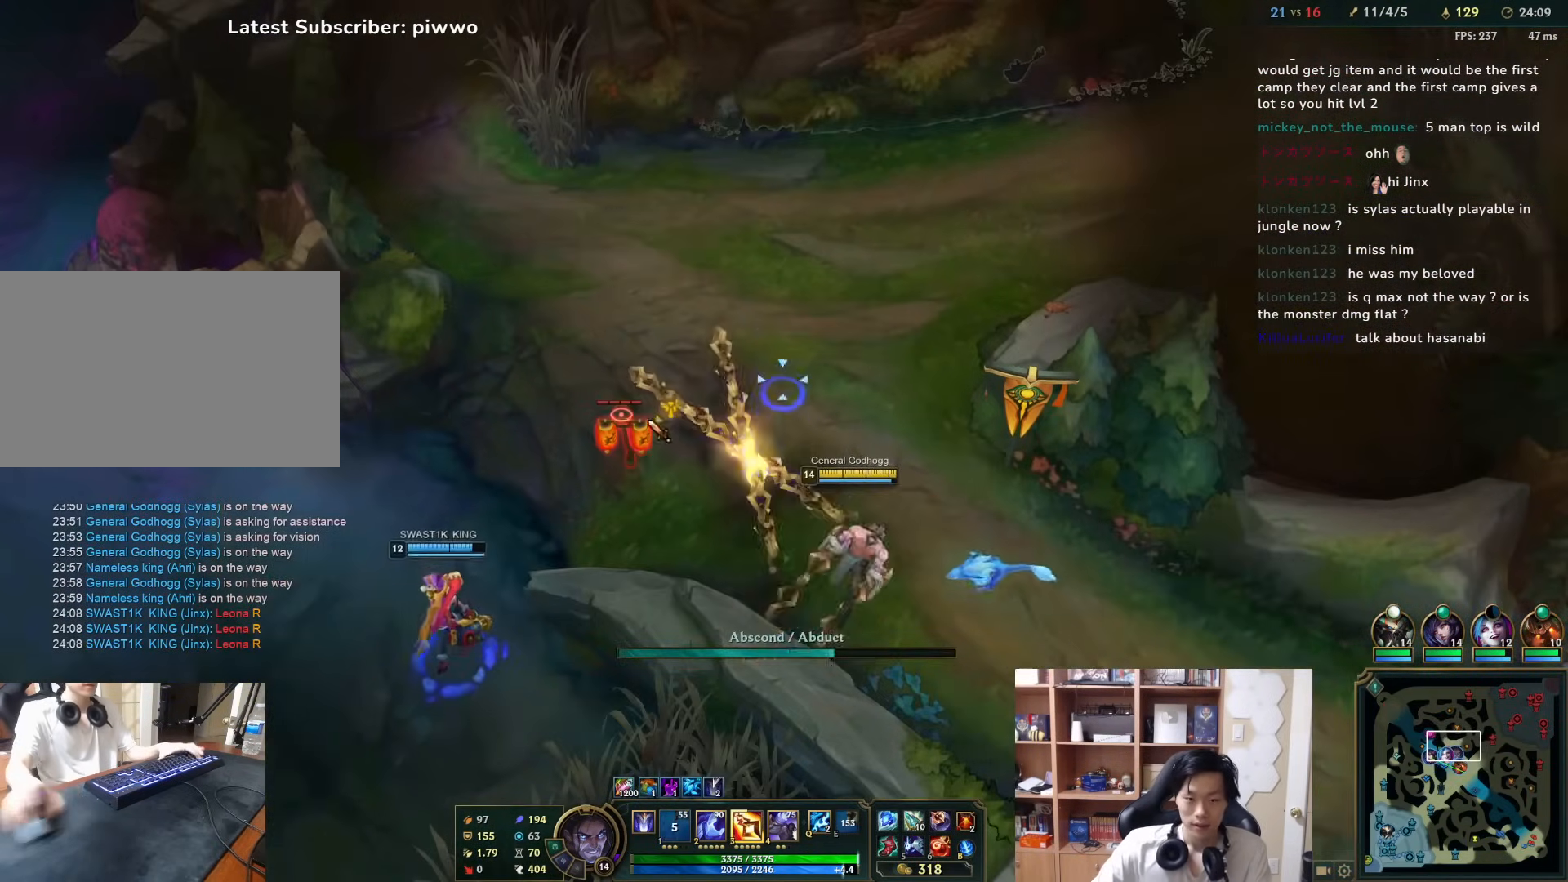
{"keys": [], "mouse": [], "events": [[67, "mouse_right", "down"], [167, "mouse_right", "up"], [233, "mouse_right", "down"], [333, "mouse_right", "up"], [400, "mouse_right", "down"], [467, "mouse_right", "up"]]}
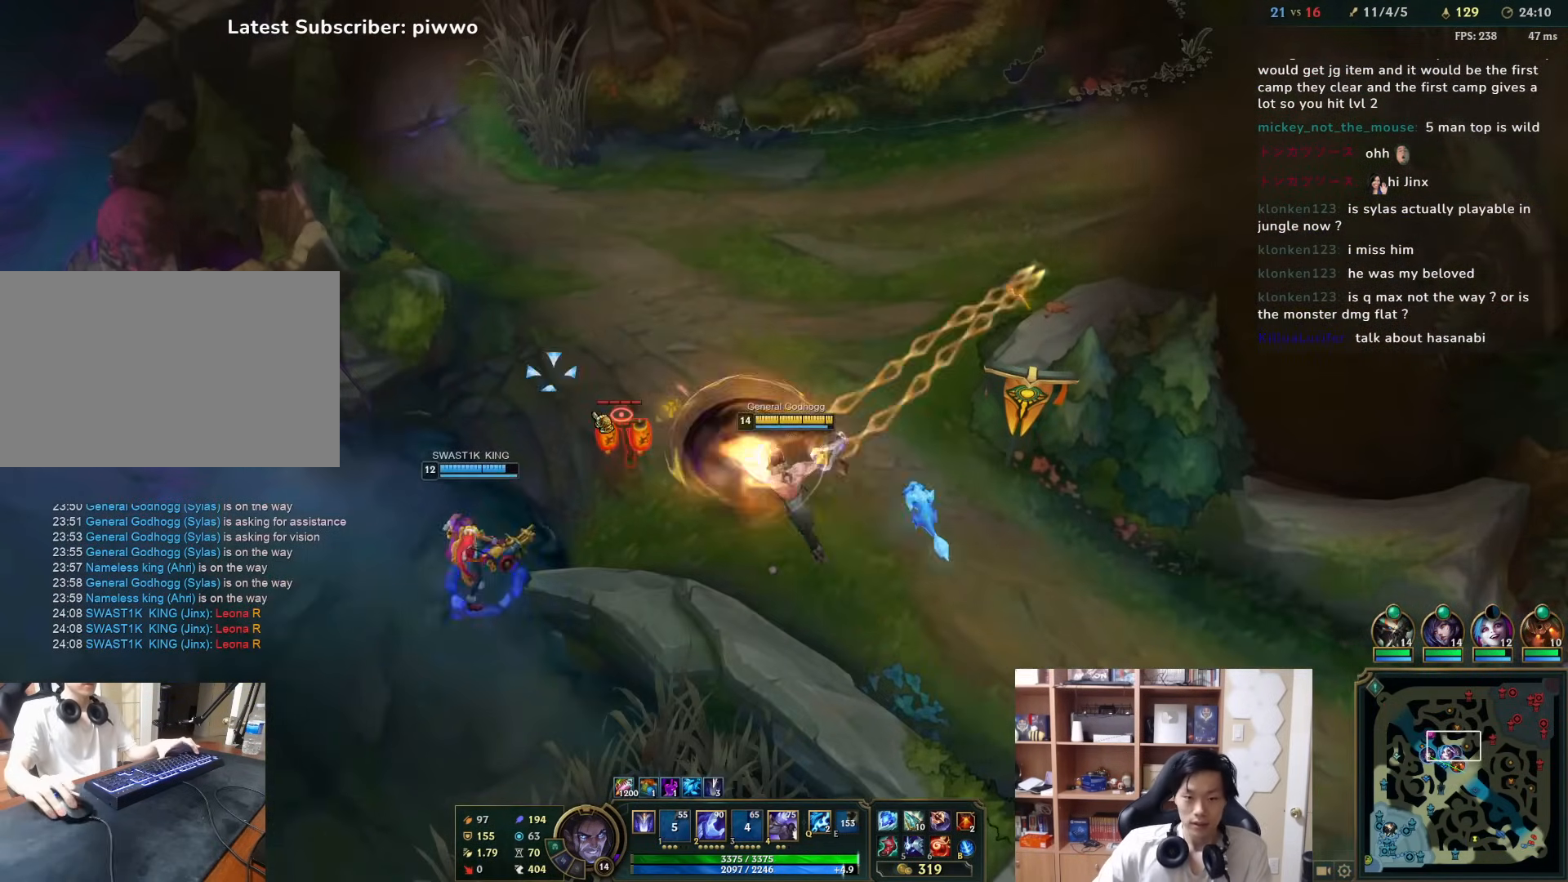
{"keys": [], "mouse": ["right"], "events": [[250, "mouse_right", "down"], [350, "mouse_right", "up"], [450, "mouse_right", "down"]]}
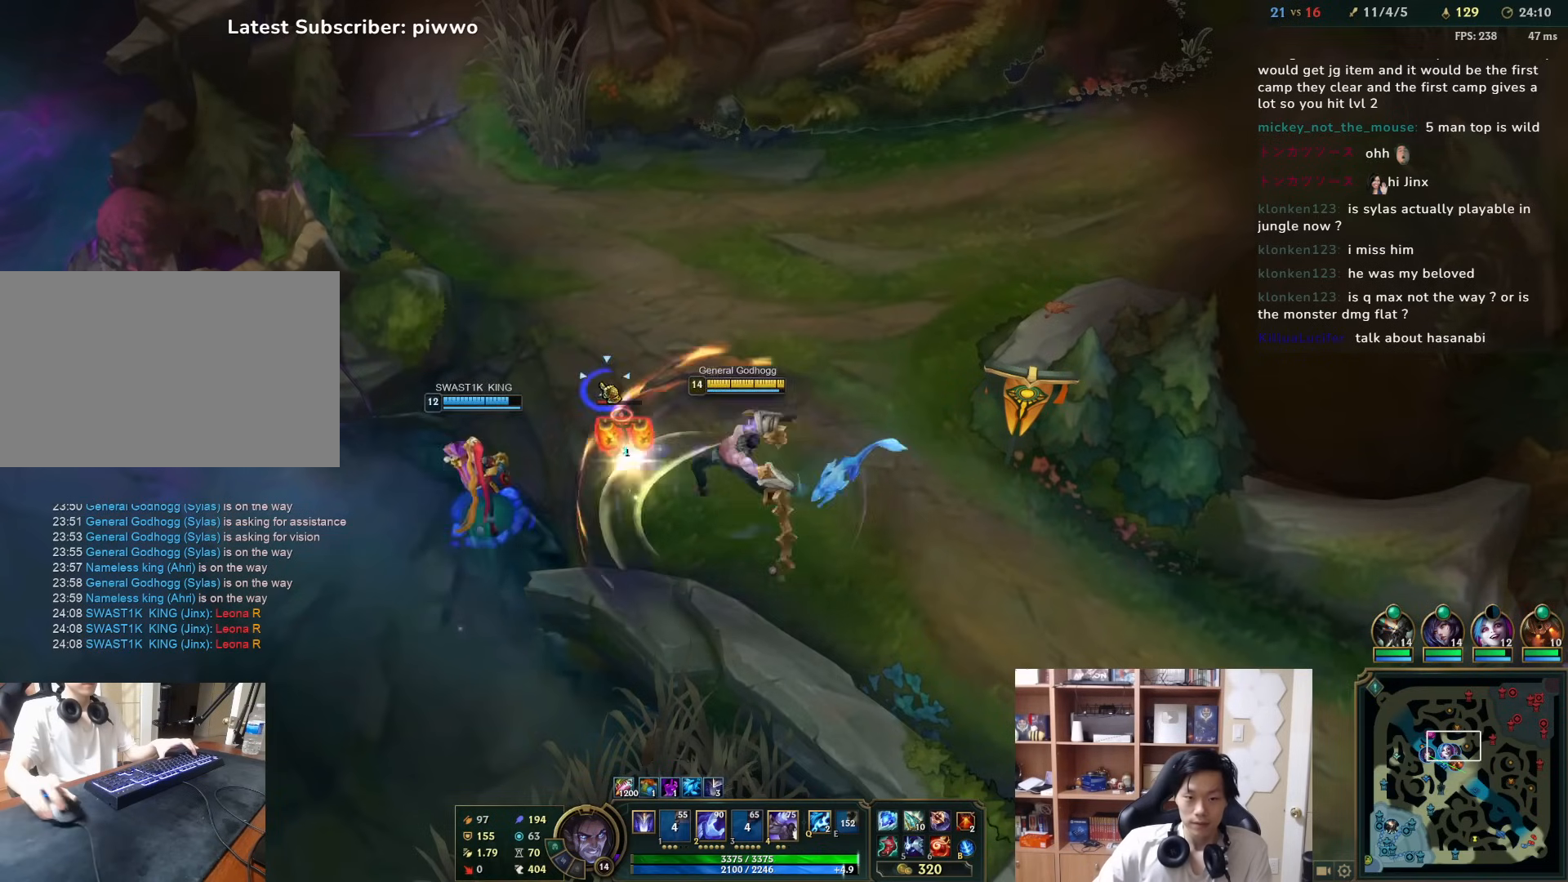
{"keys": [], "mouse": [], "events": [[17, "mouse_right", "up"], [250, "mouse_right", "down"], [350, "mouse_right", "up"], [433, "mouse_right", "down"], [500, "mouse_right", "up"]]}
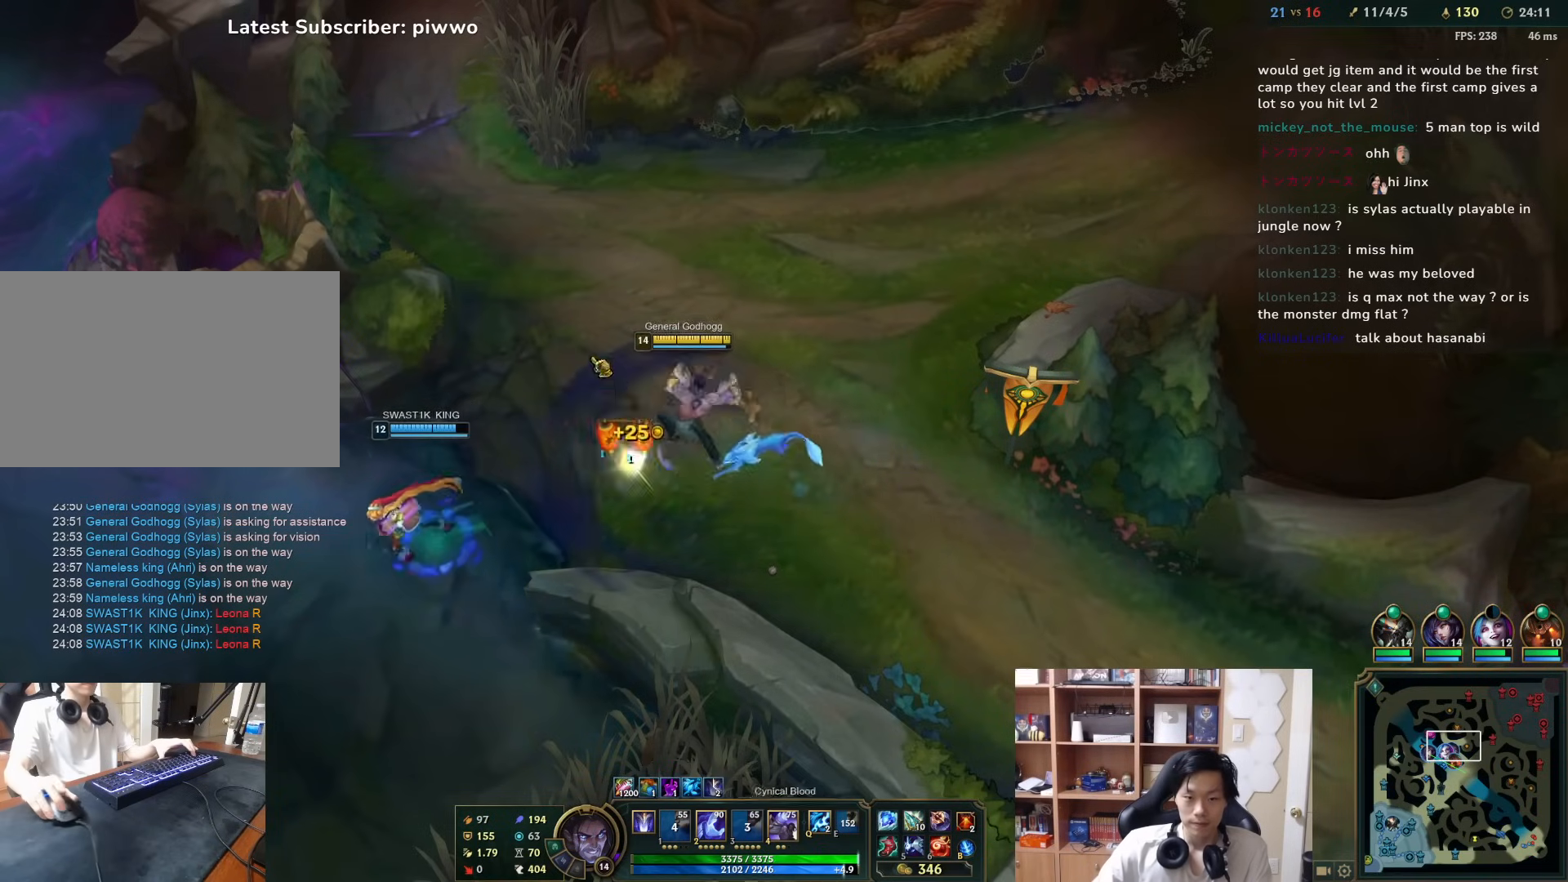
{"keys": [], "mouse": ["right"], "events": [[67, "mouse_right", "down"], [167, "mouse_right", "up"], [233, "mouse_right", "down"], [267, "w", "down"], [300, "mouse_right", "up"], [333, "w", "up"], [400, "mouse_right", "down"]]}
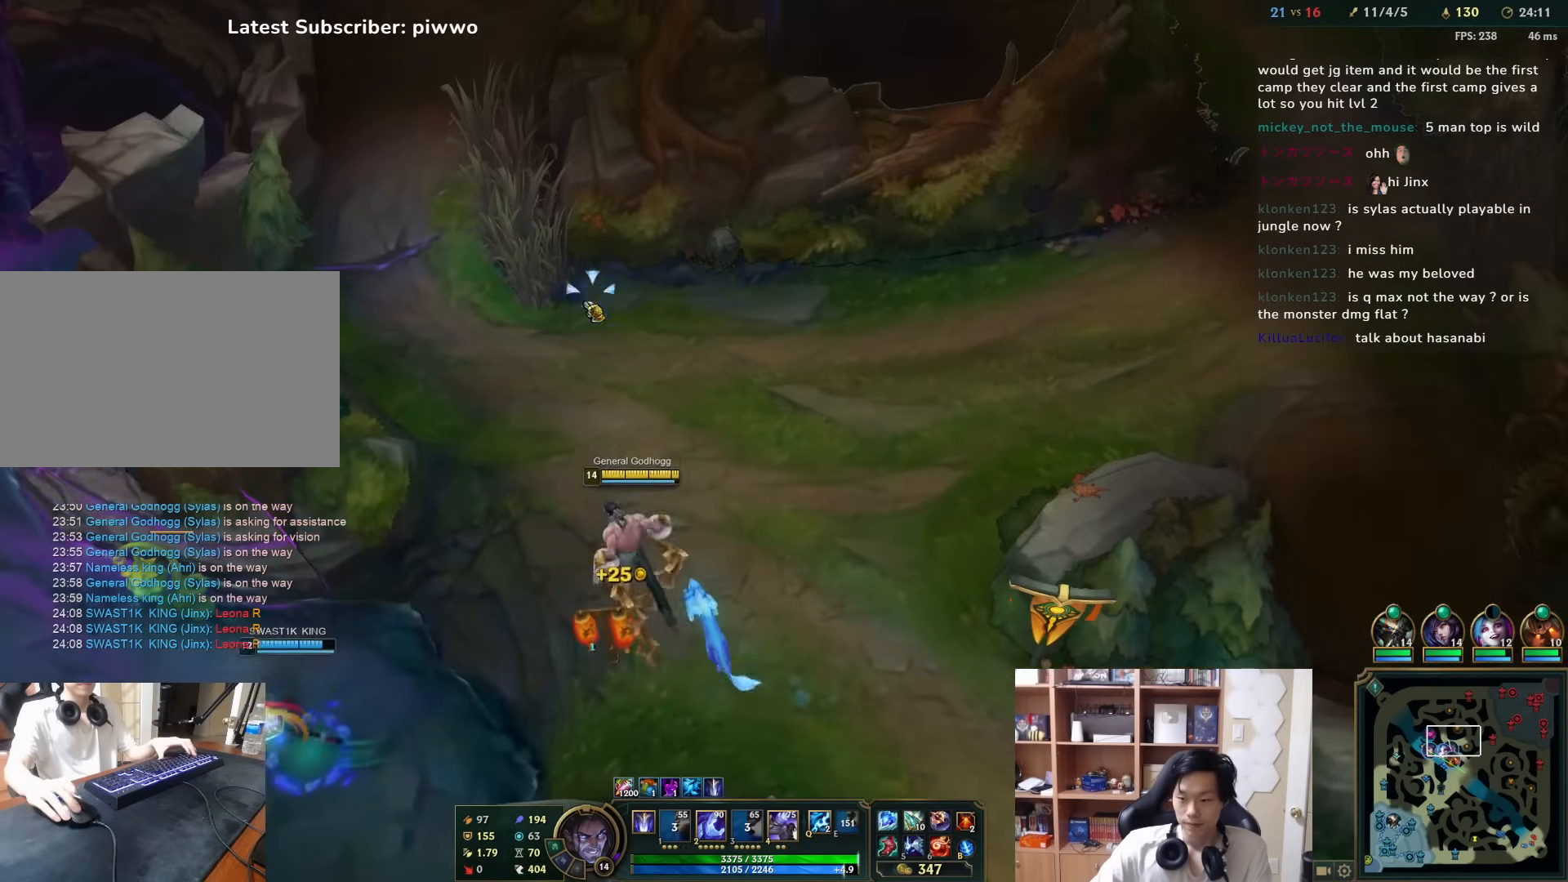
{"keys": [], "mouse": ["left"], "events": [[17, "mouse_right", "up"], [83, "mouse_right", "down"], [183, "w", "down"], [217, "mouse_right", "up"], [283, "w", "up"], [450, "mouse_left", "down"]]}